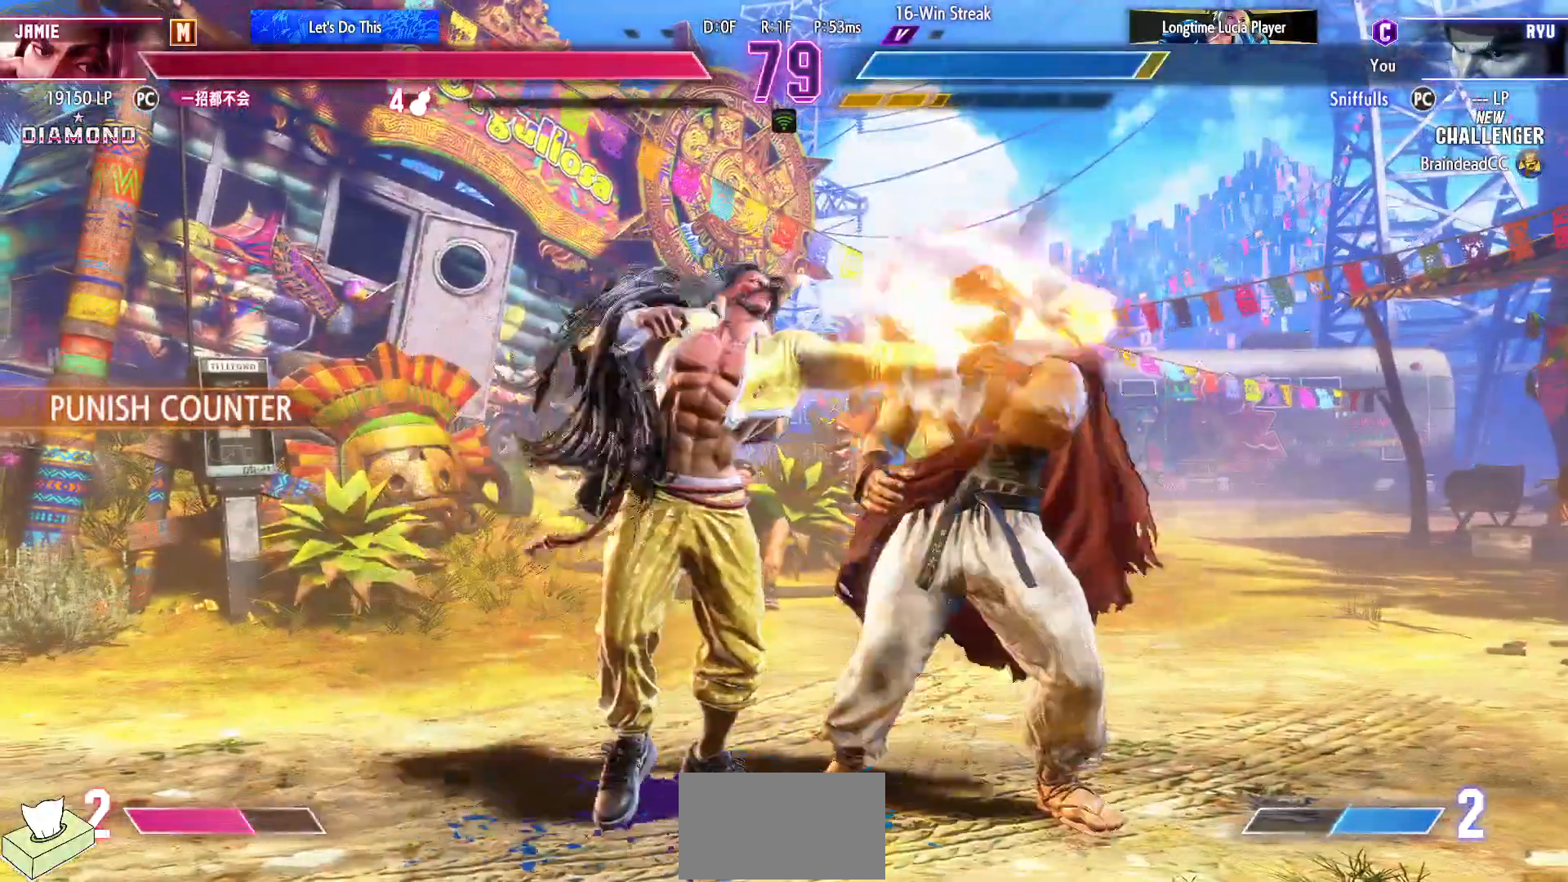
Gameplay with a controller (arcade stick); each line is a JSON object with the inputs held at the frame after it. "events" lists button and stick changes between this image and that frame as [ms after this image, input, new state], when the widget could be followed in between. Not read: L3 R3.
{"buttons": ["DPAD_DOWN", "DPAD_RIGHT"], "events": []}
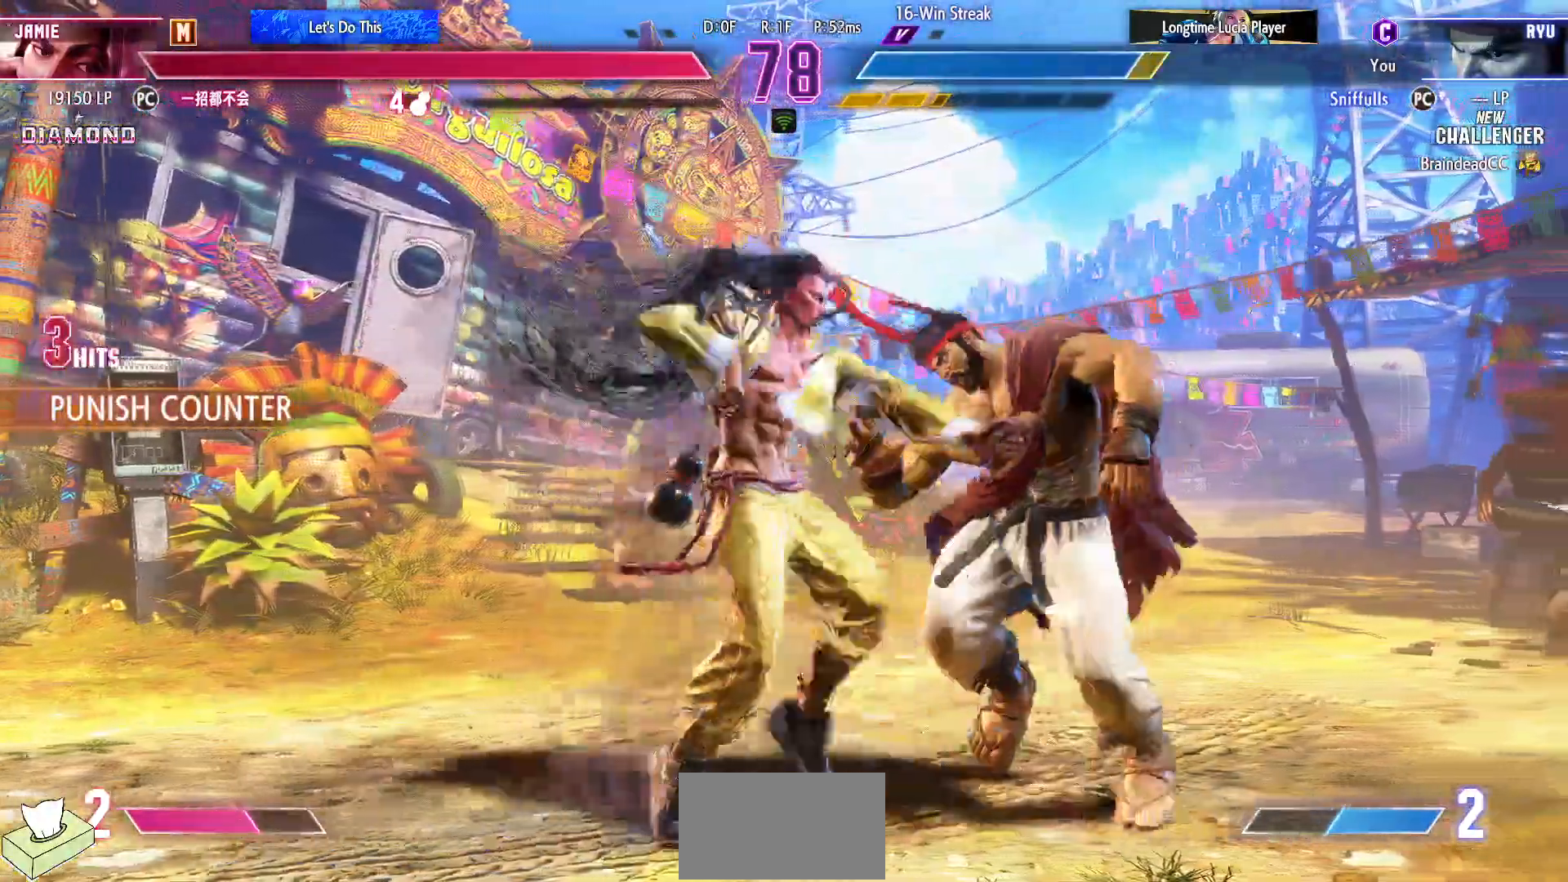
{"buttons": ["DPAD_DOWN", "DPAD_RIGHT"], "events": []}
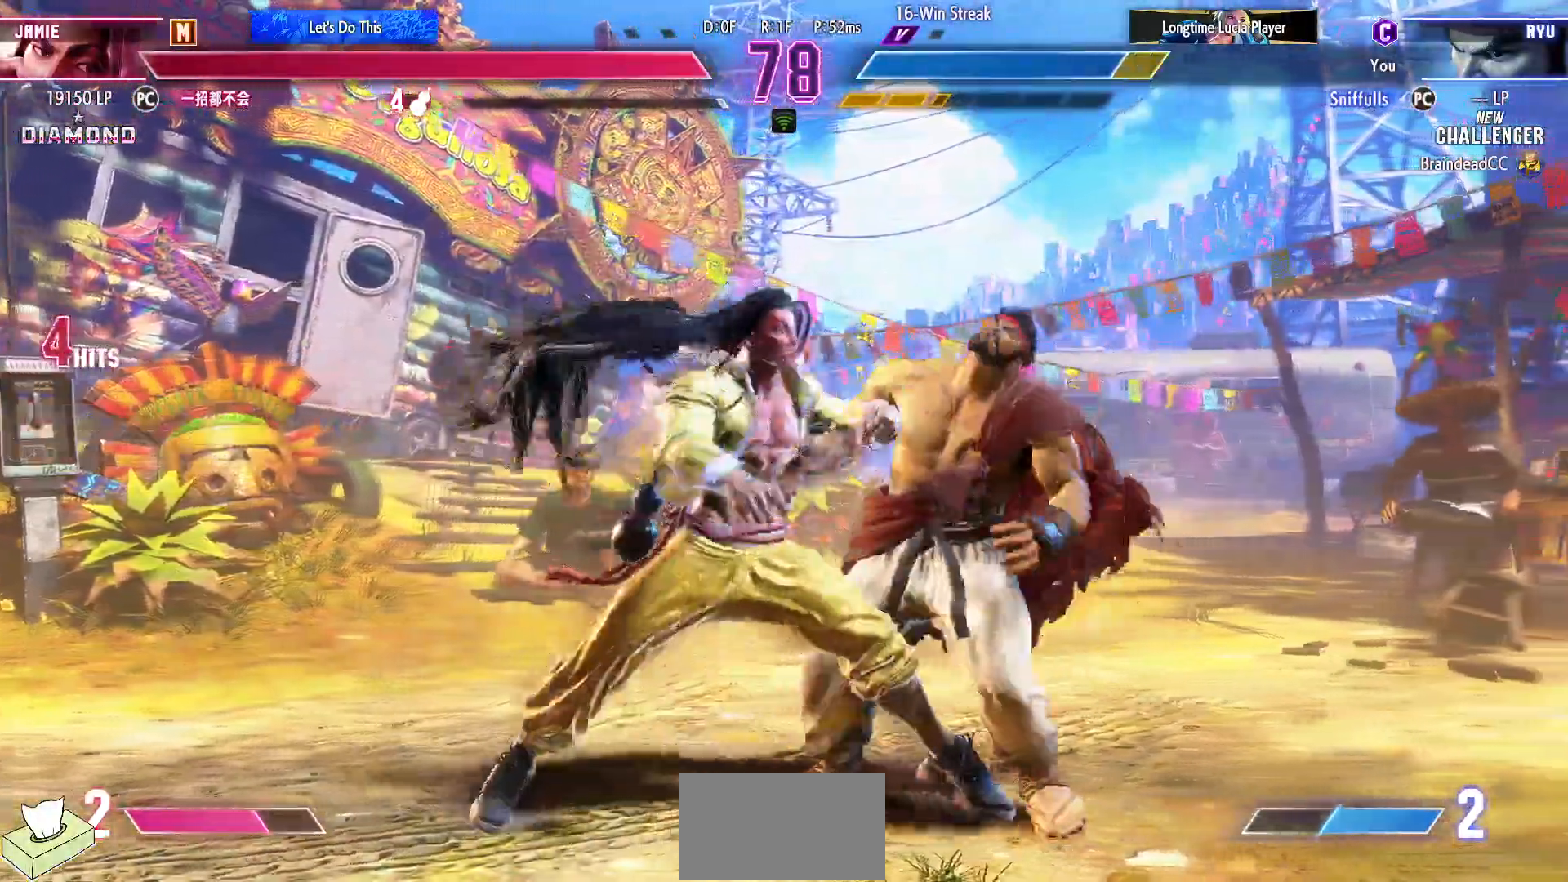
{"buttons": ["DPAD_DOWN", "DPAD_RIGHT"], "events": []}
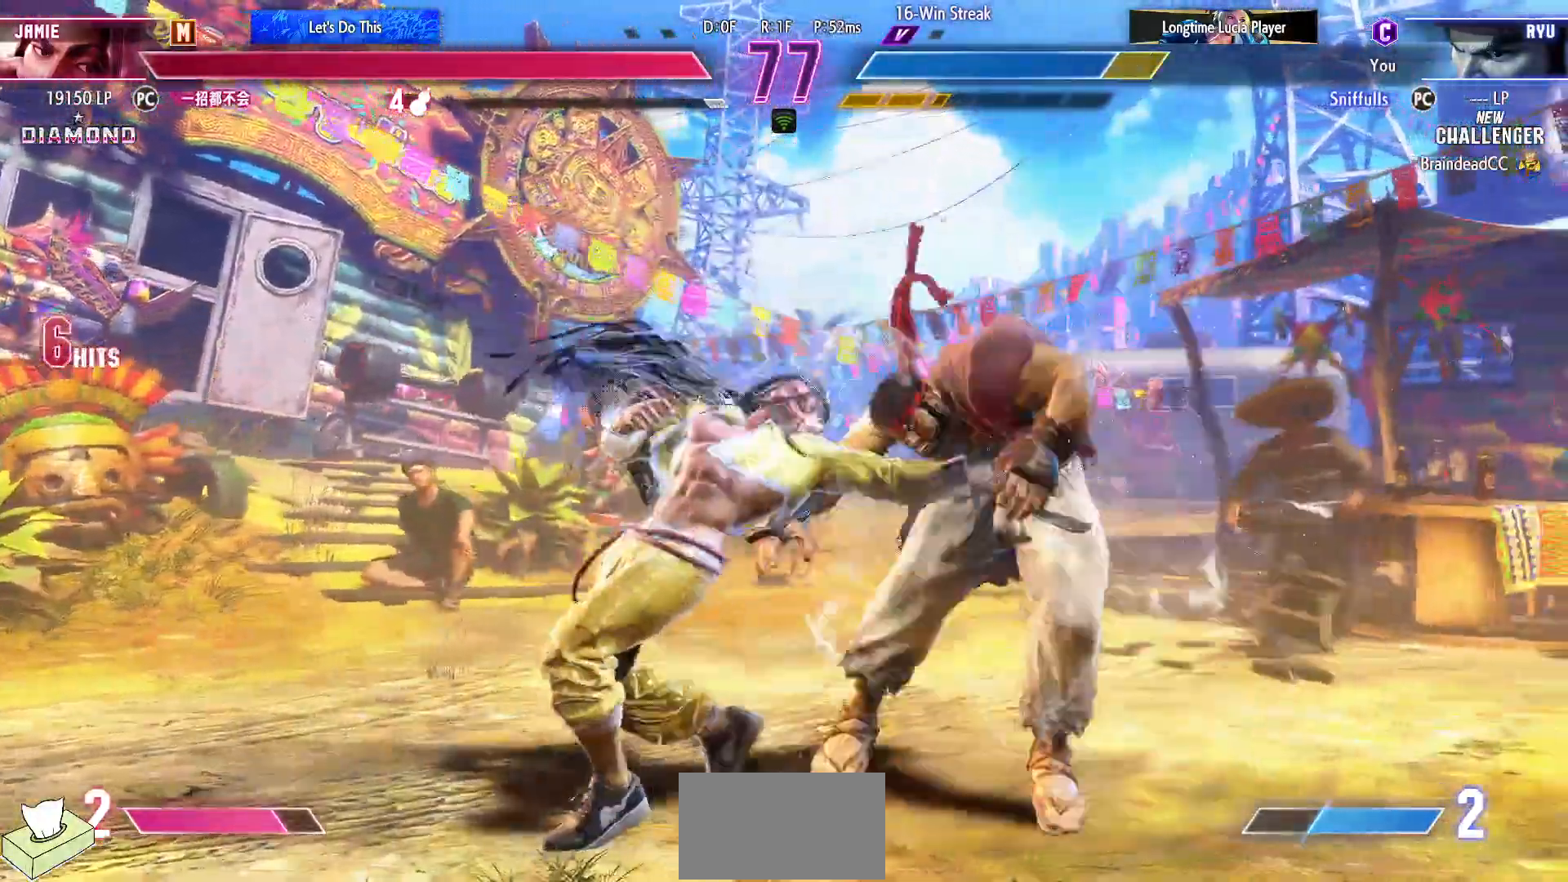
{"buttons": ["DPAD_DOWN", "DPAD_RIGHT"], "events": []}
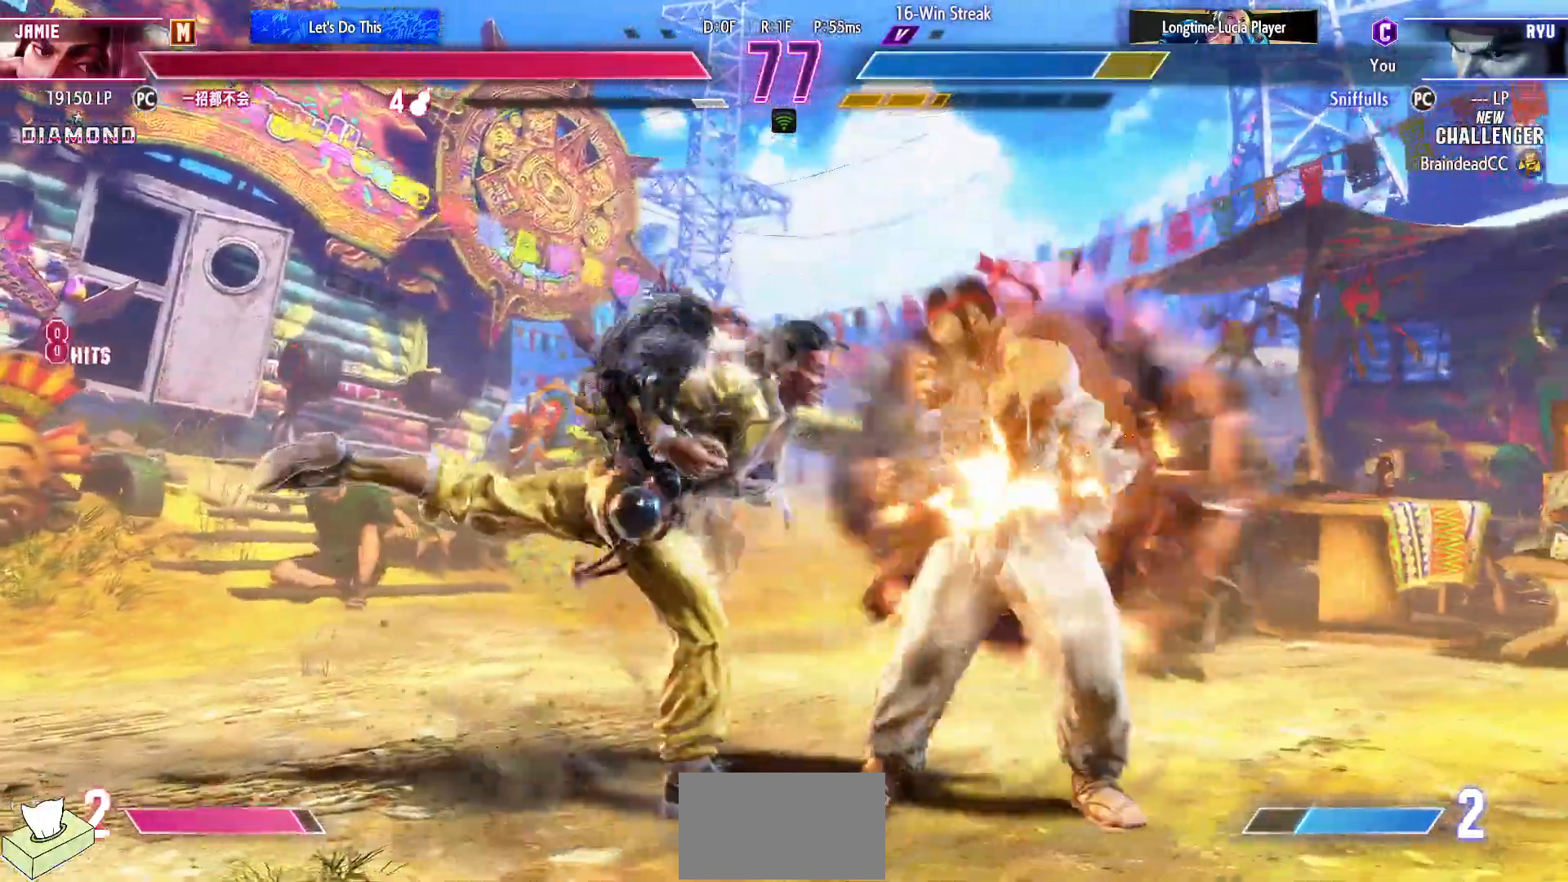
{"buttons": ["DPAD_DOWN", "DPAD_RIGHT"], "events": []}
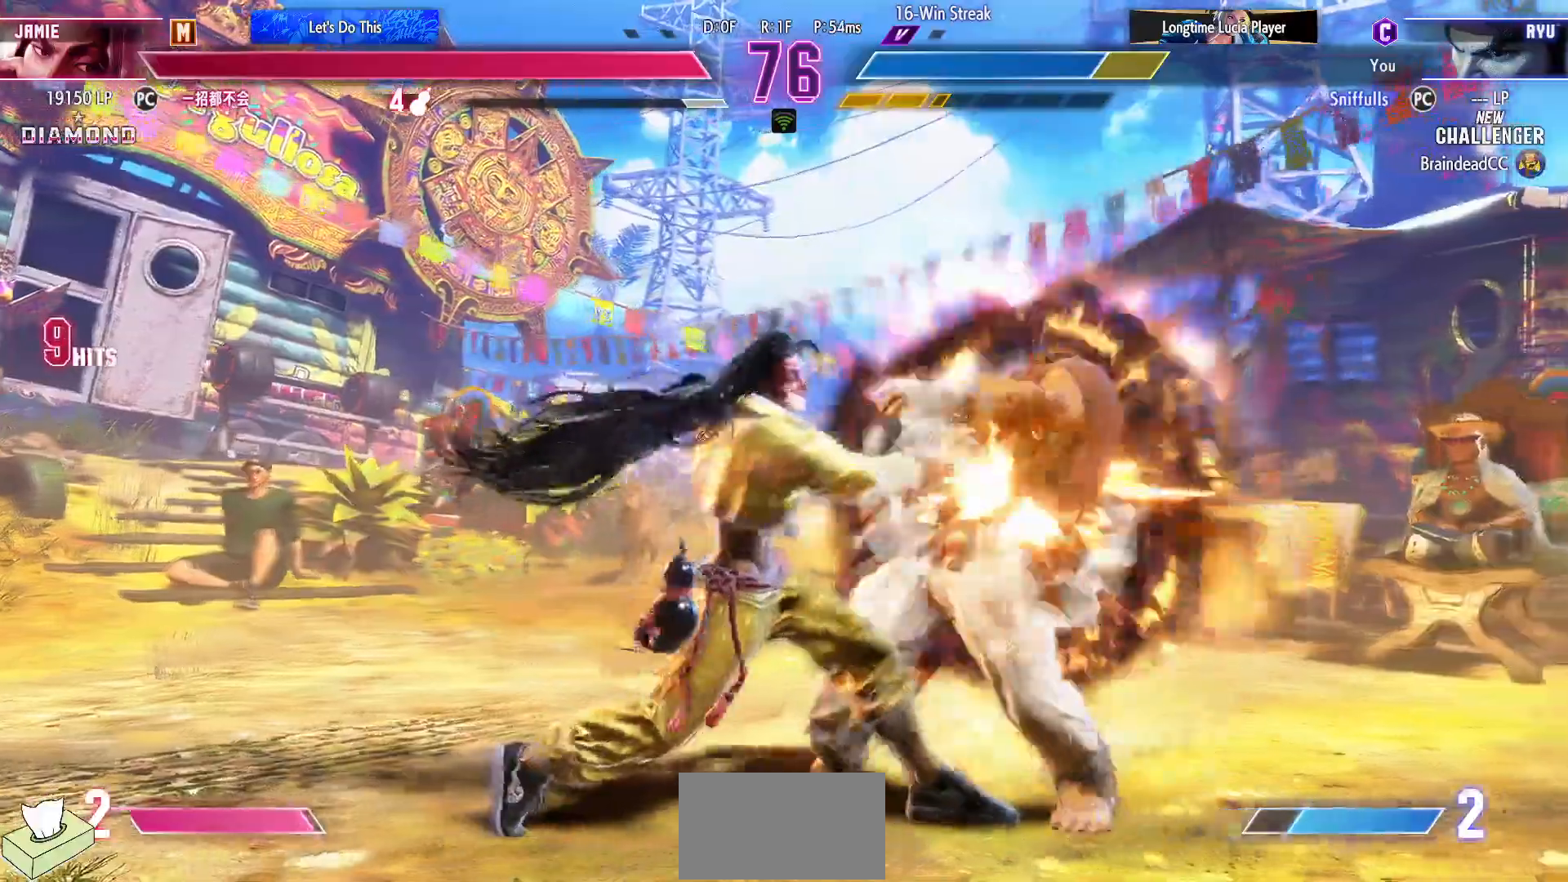
{"buttons": ["DPAD_DOWN", "DPAD_RIGHT"], "events": []}
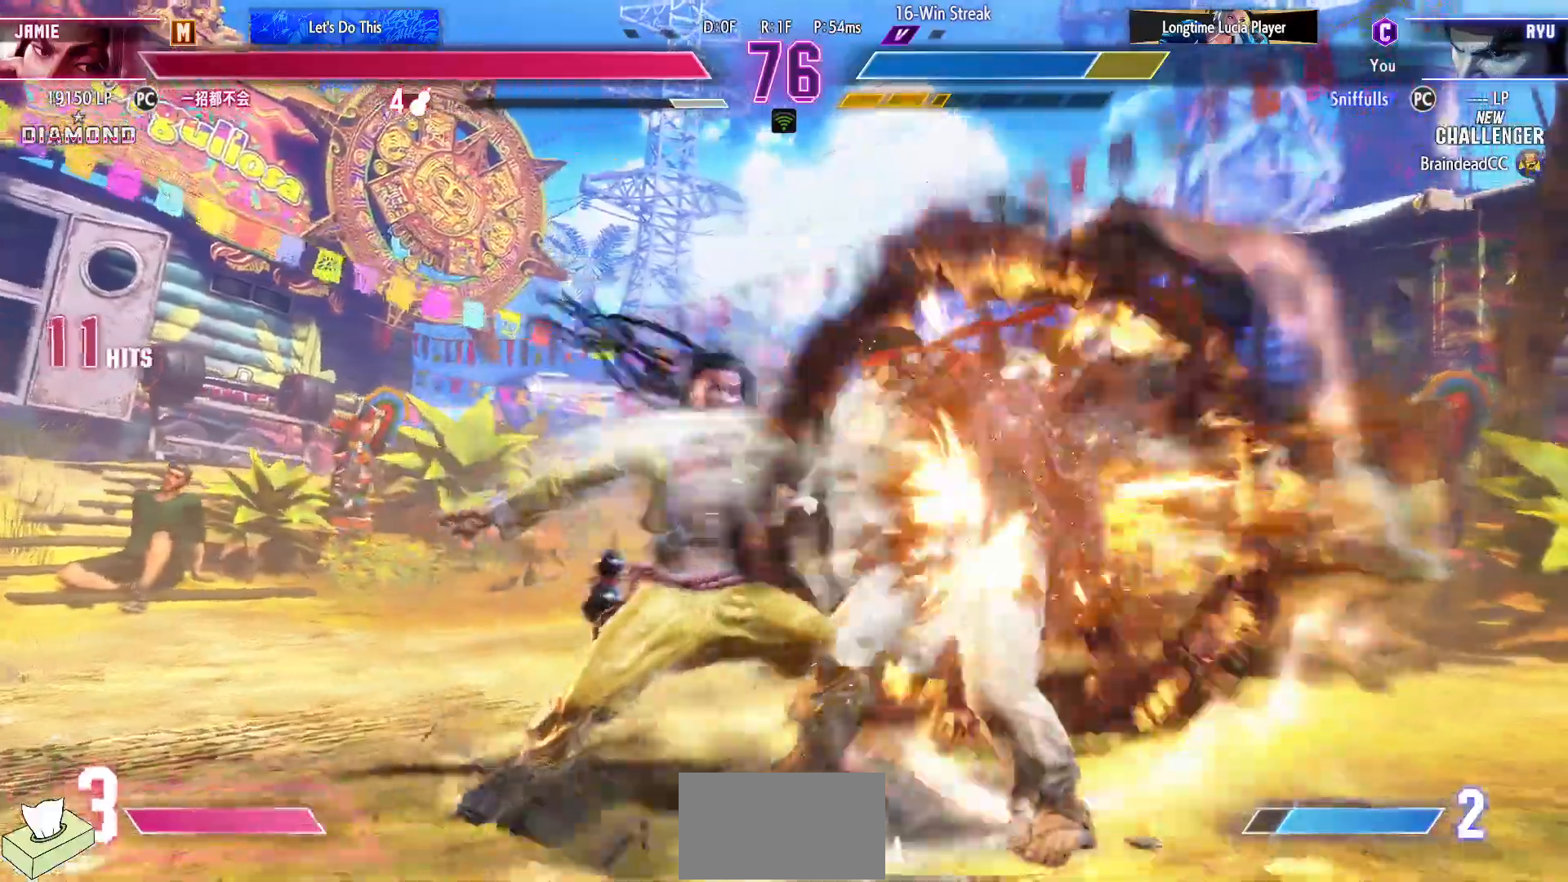
{"buttons": ["SQUARE", "R1", "DPAD_DOWN", "DPAD_RIGHT"], "events": [[450, "R1", "down"], [450, "SQUARE", "down"], [450, "TRIANGLE", "down"], [500, "TRIANGLE", "up"]]}
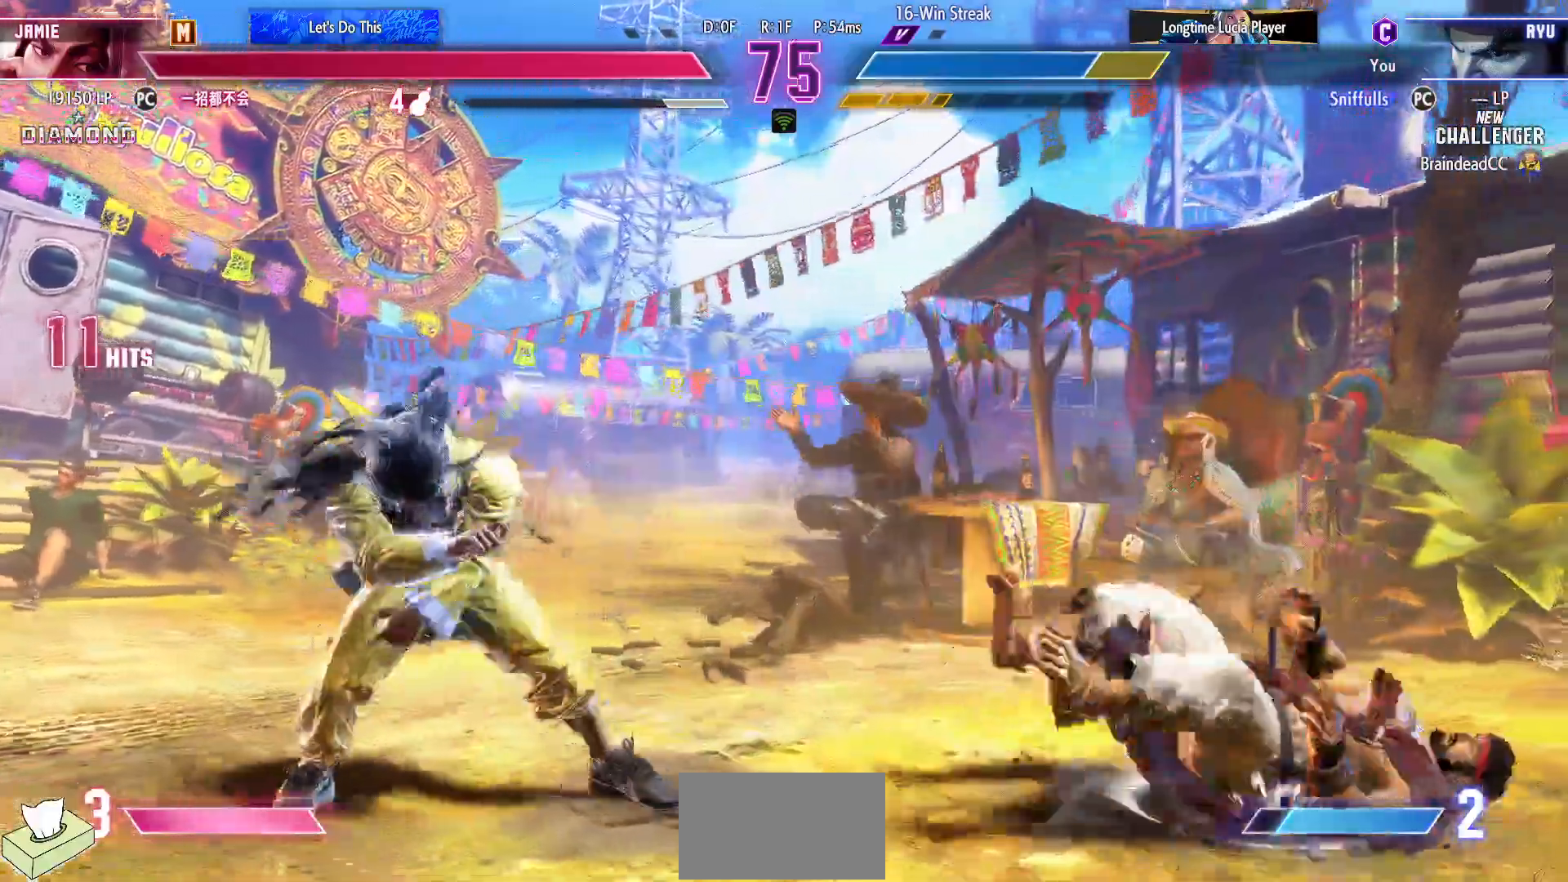
{"buttons": ["DPAD_LEFT"], "events": [[17, "R1", "up"], [17, "SQUARE", "up"], [100, "R1", "down"], [100, "SQUARE", "down"], [100, "TRIANGLE", "down"], [217, "DPAD_DOWN", "up"], [233, "R1", "up"], [233, "TRIANGLE", "up"], [250, "SQUARE", "up"], [283, "DPAD_RIGHT", "up"], [500, "DPAD_LEFT", "down"]]}
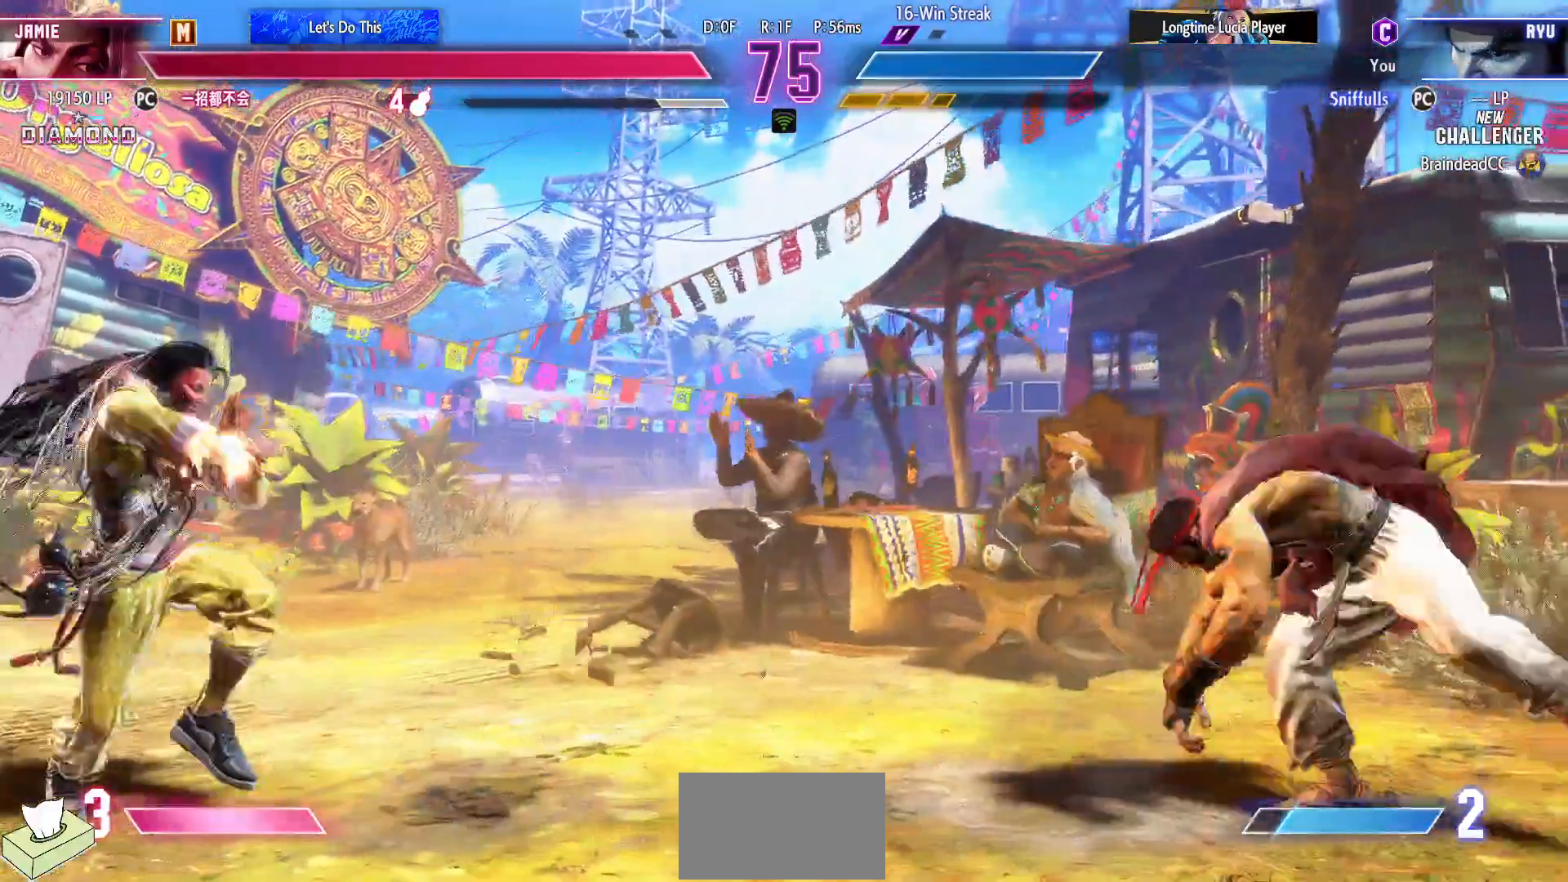
{"buttons": [], "events": [[83, "DPAD_UP", "down"], [317, "DPAD_UP", "up"], [350, "DPAD_LEFT", "up"]]}
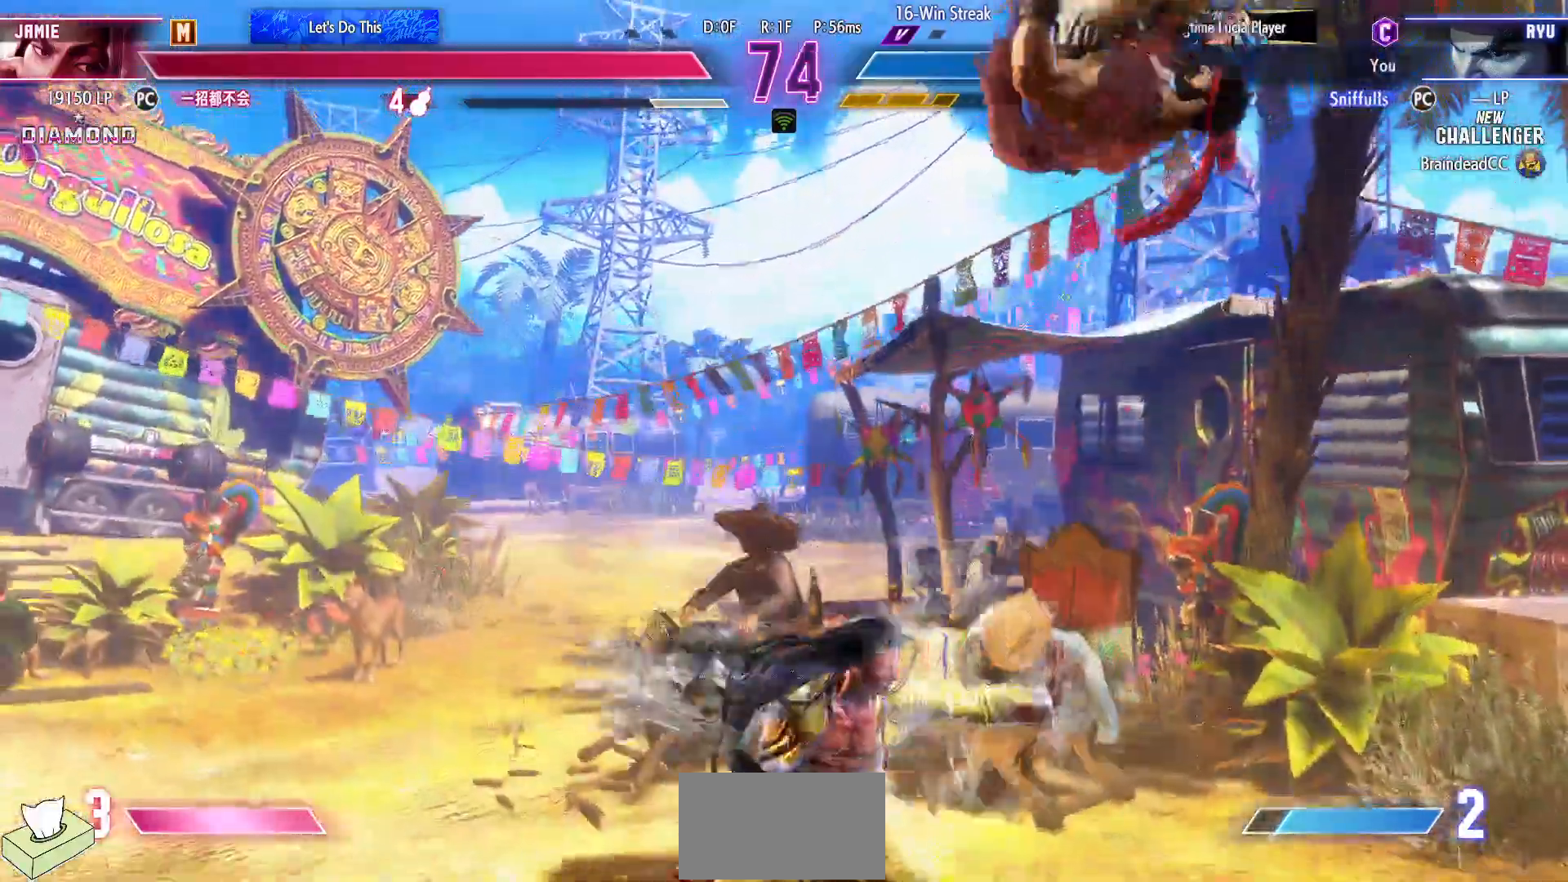
{"buttons": ["DPAD_DOWN", "DPAD_LEFT"], "events": [[83, "CIRCLE", "down"], [117, "DPAD_DOWN", "down"], [133, "DPAD_LEFT", "down"], [233, "CIRCLE", "up"]]}
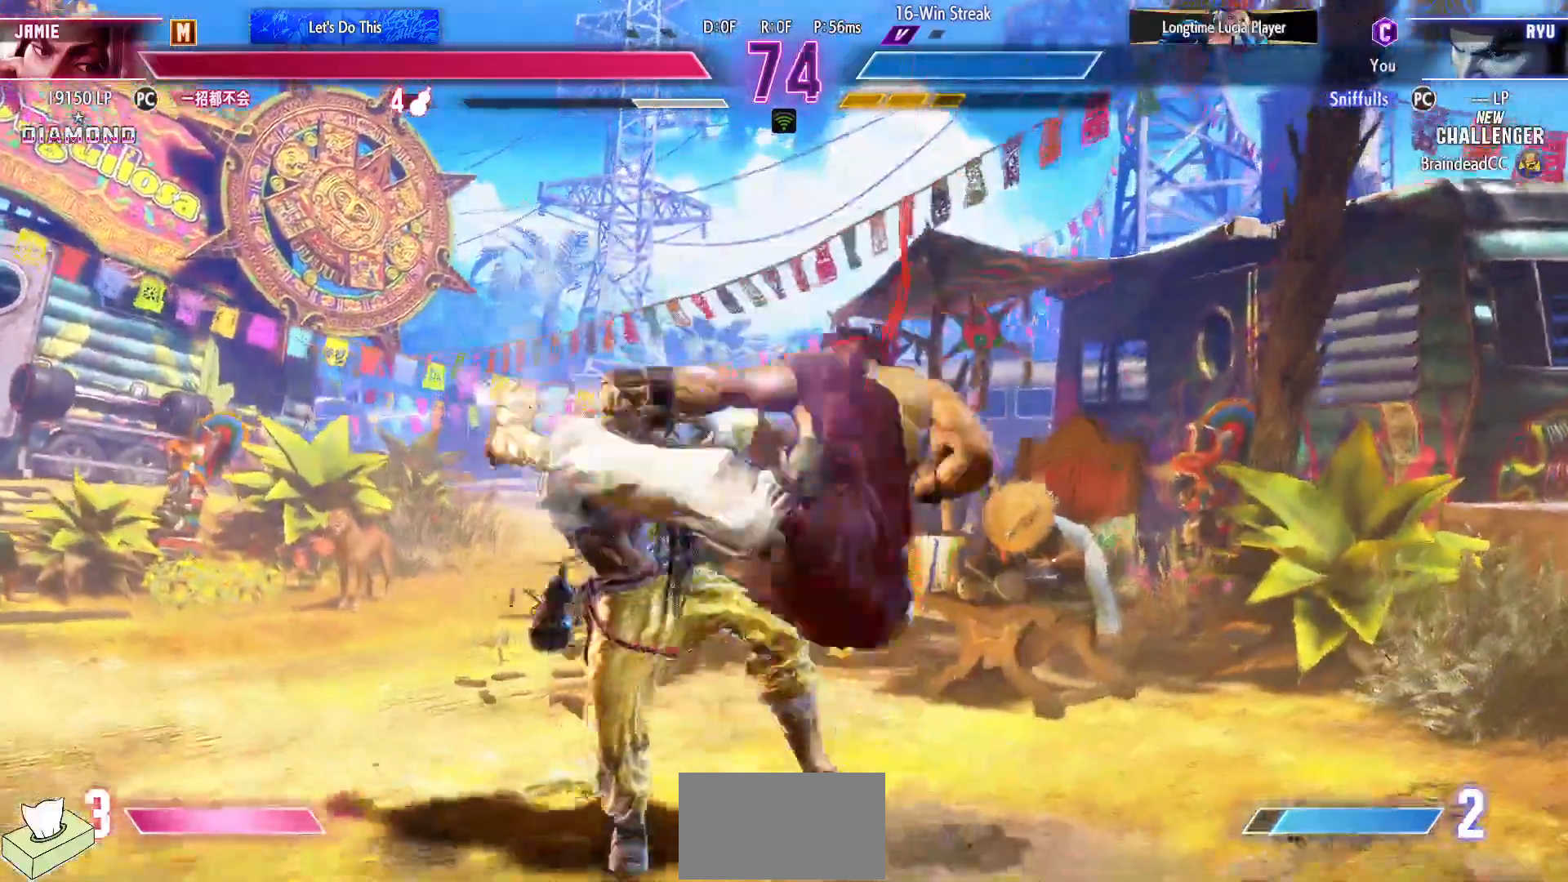
{"buttons": ["DPAD_DOWN", "DPAD_RIGHT"], "events": [[67, "TRIANGLE", "down"], [167, "TRIANGLE", "up"], [317, "DPAD_LEFT", "up"], [317, "DPAD_RIGHT", "down"]]}
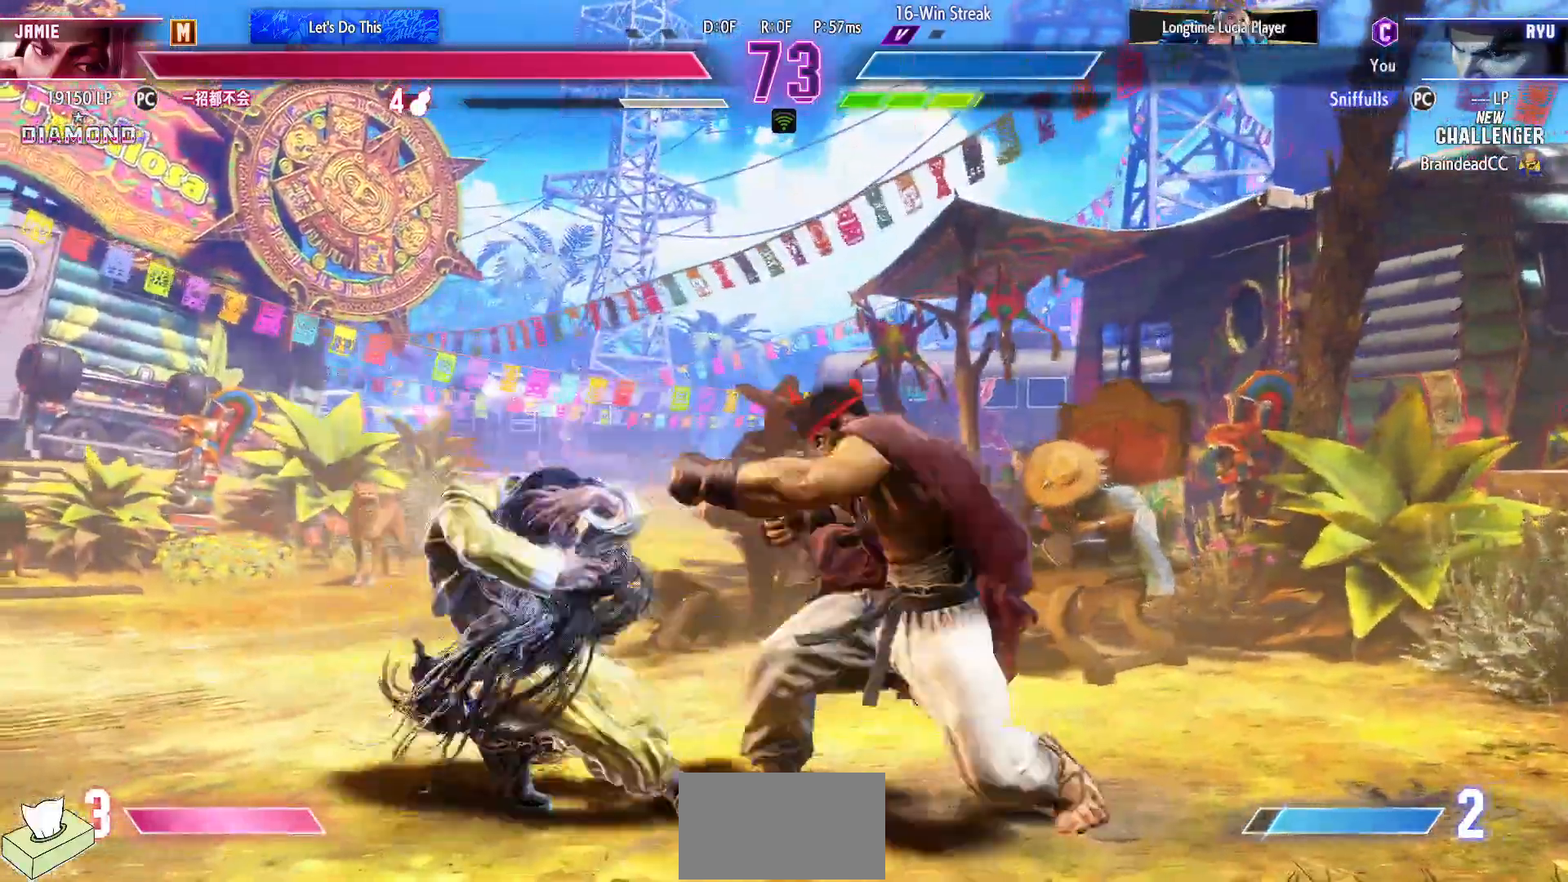
{"buttons": ["CIRCLE", "DPAD_DOWN", "DPAD_RIGHT"], "events": [[117, "SQUARE", "down"], [233, "SQUARE", "up"], [450, "CIRCLE", "down"]]}
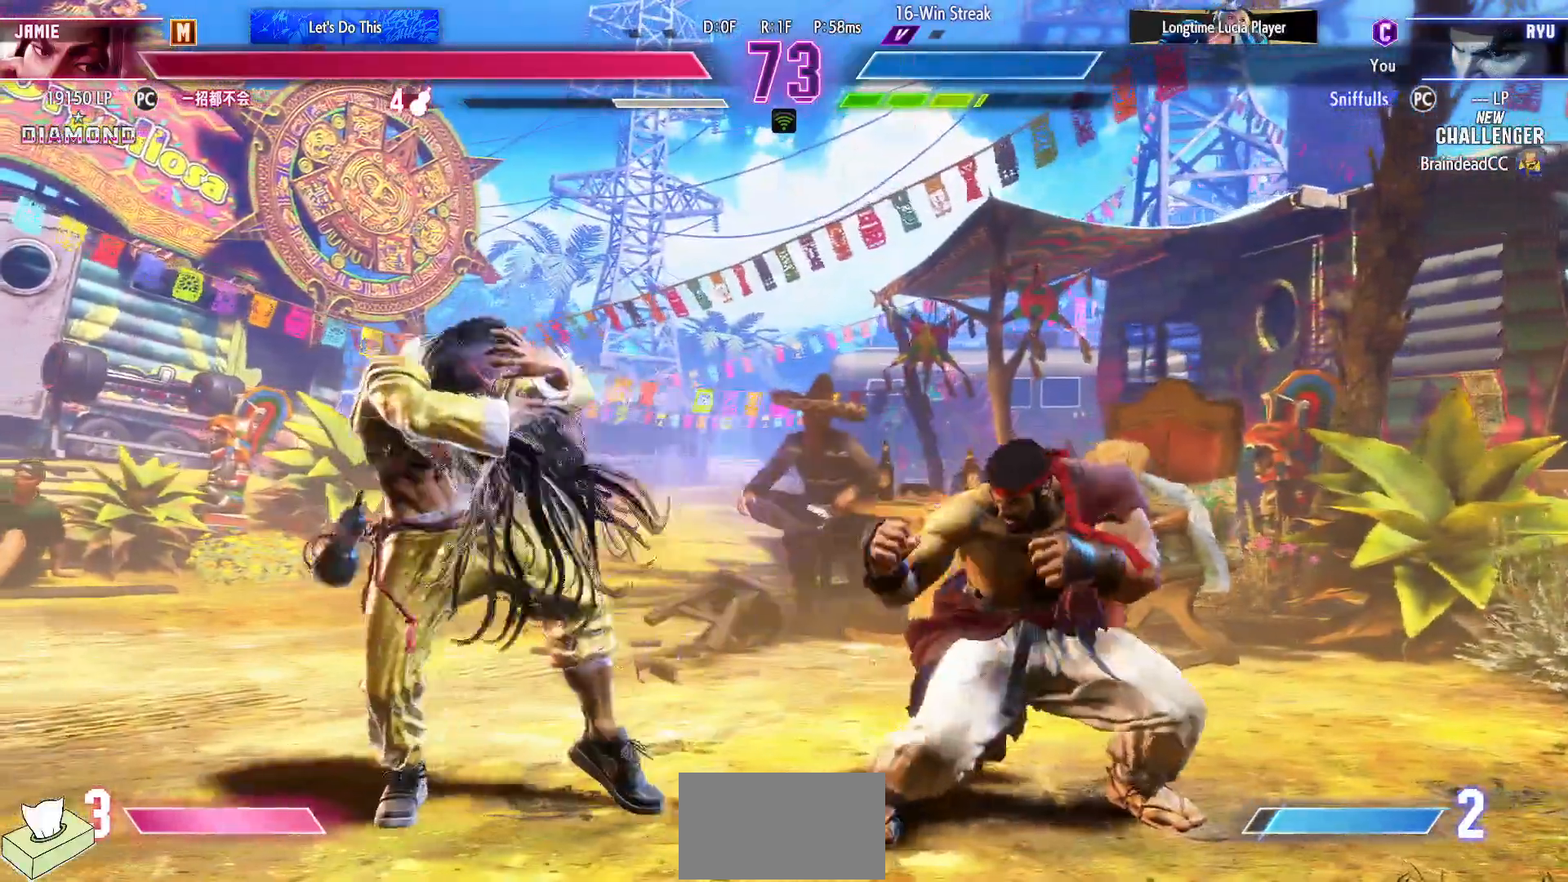
{"buttons": ["DPAD_DOWN", "DPAD_RIGHT"], "events": [[33, "DPAD_RIGHT", "up"], [67, "CIRCLE", "up"], [67, "DPAD_LEFT", "down"], [117, "DPAD_DOWN", "up"], [183, "TRIANGLE", "down"], [200, "DPAD_LEFT", "up"], [267, "TRIANGLE", "up"], [400, "DPAD_DOWN", "down"], [400, "DPAD_RIGHT", "down"]]}
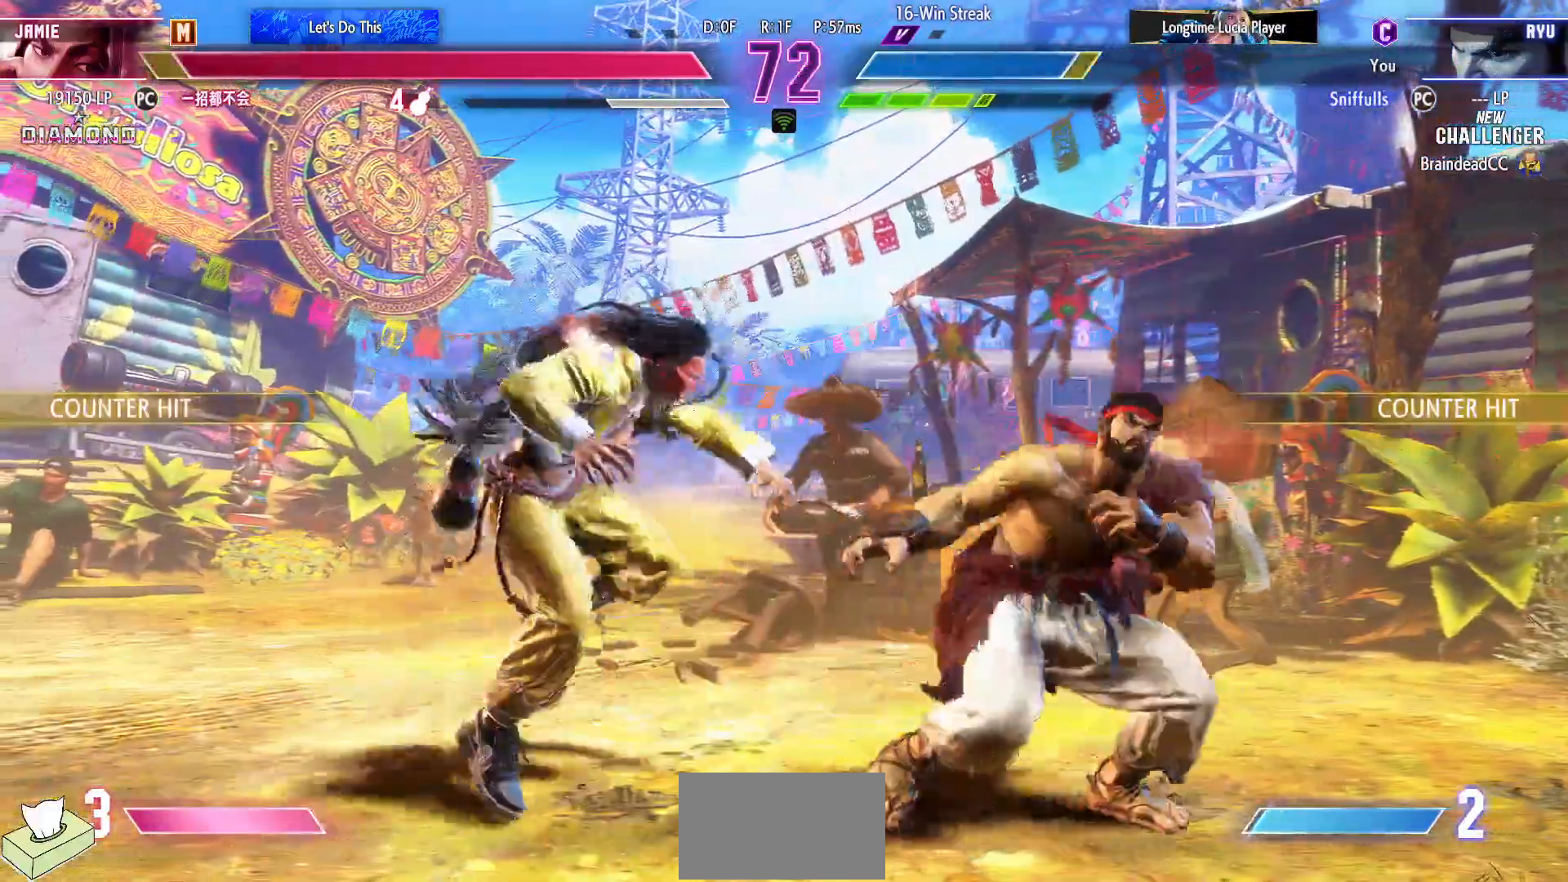
{"buttons": [], "events": [[117, "CIRCLE", "down"], [150, "DPAD_RIGHT", "up"], [233, "CIRCLE", "up"], [300, "DPAD_RIGHT", "down"], [350, "DPAD_DOWN", "up"], [367, "SQUARE", "down"], [367, "TRIANGLE", "down"], [417, "DPAD_RIGHT", "up"], [433, "SQUARE", "up"], [433, "TRIANGLE", "up"]]}
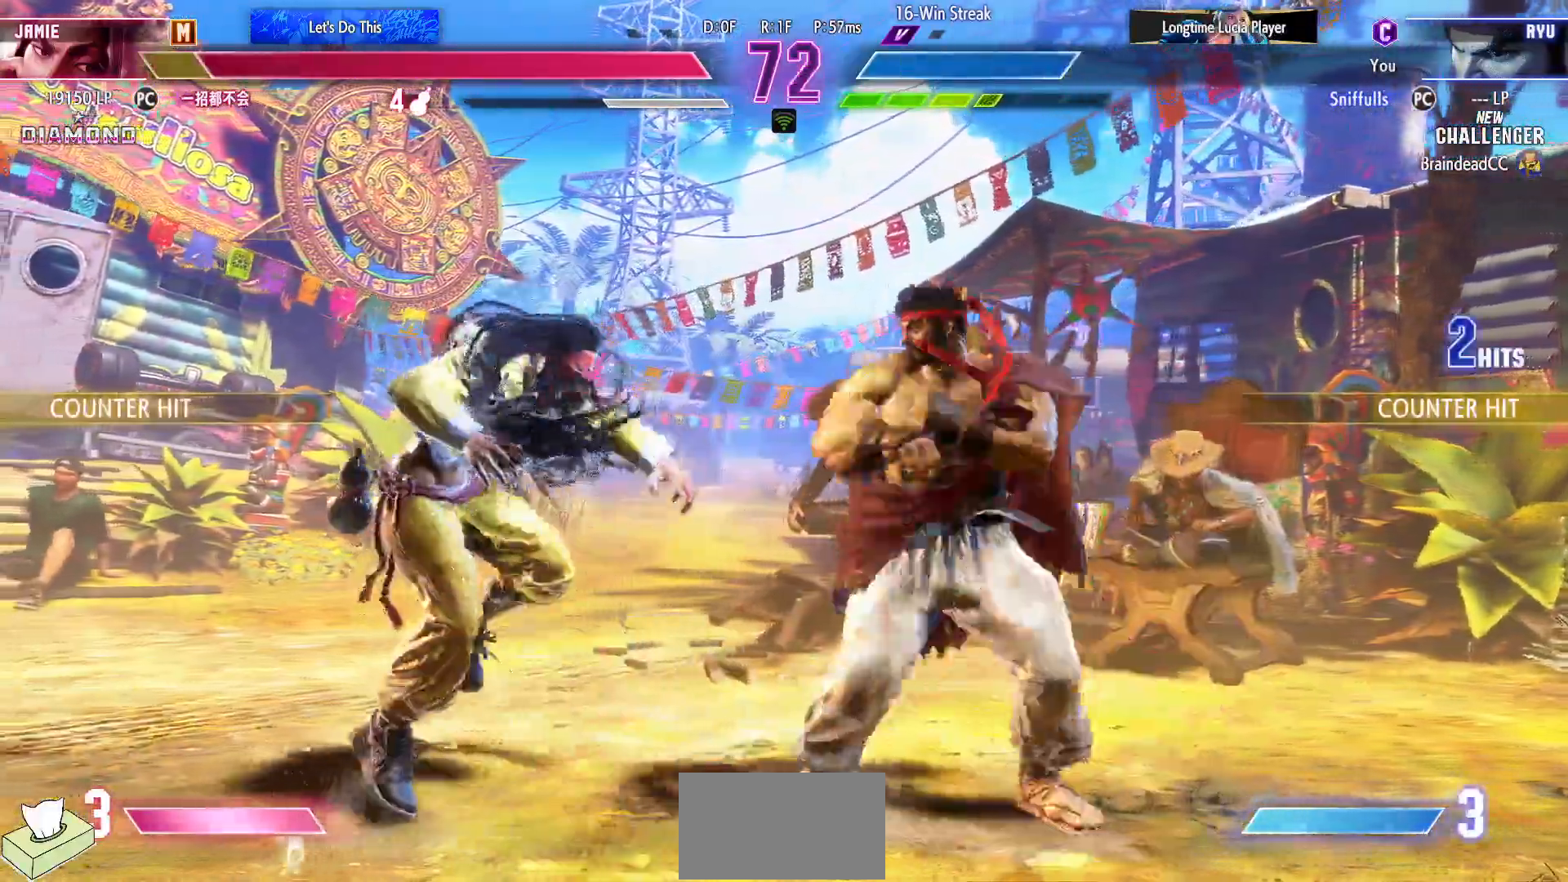
{"buttons": ["DPAD_DOWN", "DPAD_RIGHT"], "events": [[167, "DPAD_DOWN", "down"], [167, "DPAD_RIGHT", "down"]]}
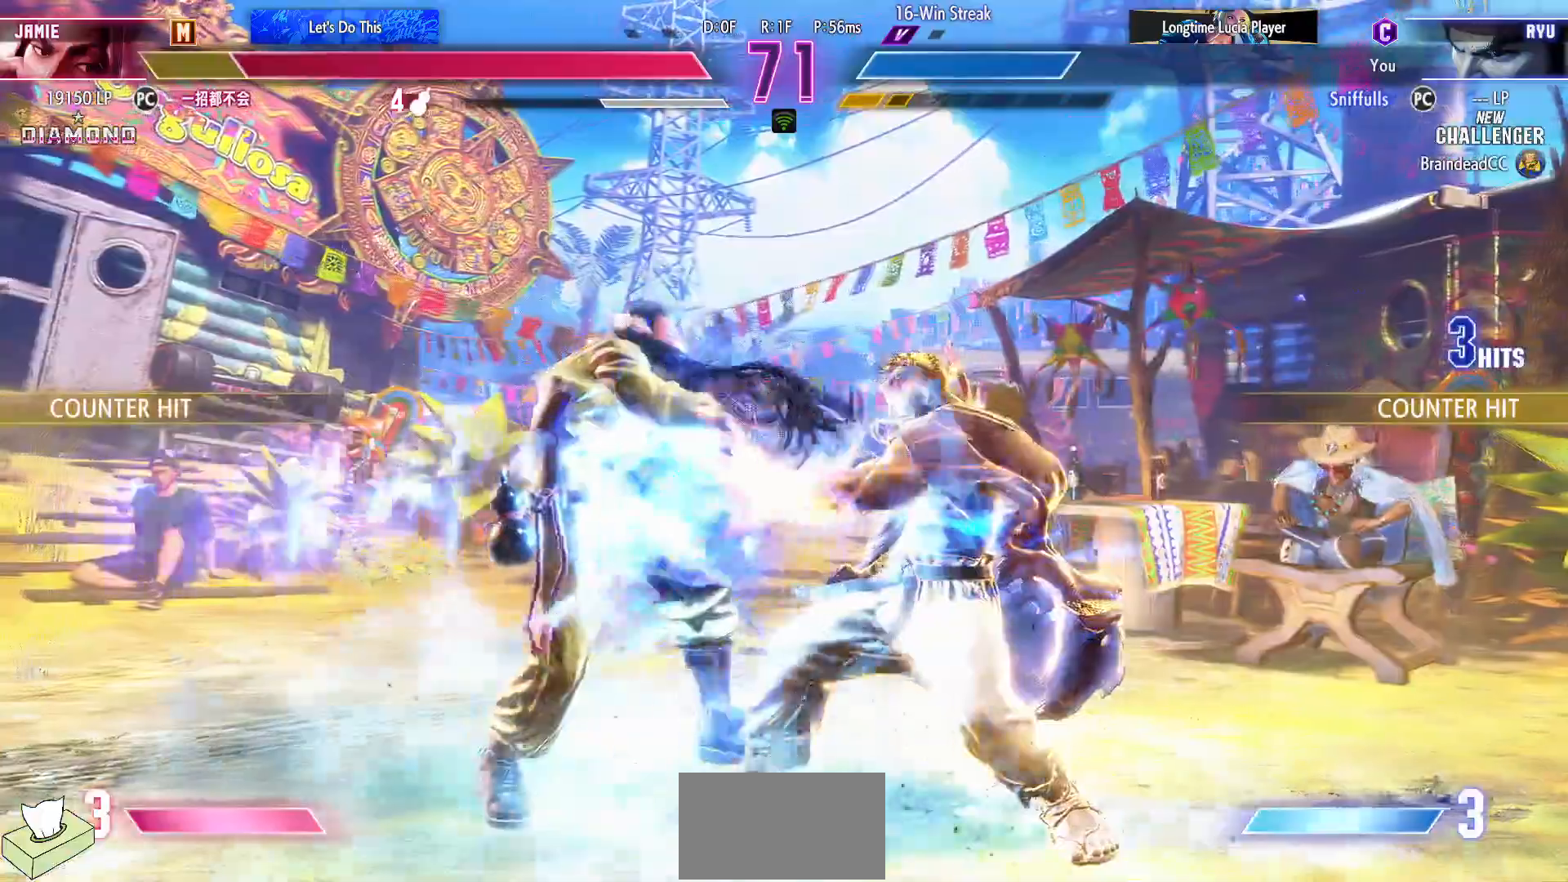
{"buttons": ["DPAD_LEFT"], "events": [[350, "CIRCLE", "down"], [383, "DPAD_RIGHT", "up"], [433, "DPAD_LEFT", "down"], [467, "CIRCLE", "up"], [483, "DPAD_DOWN", "up"]]}
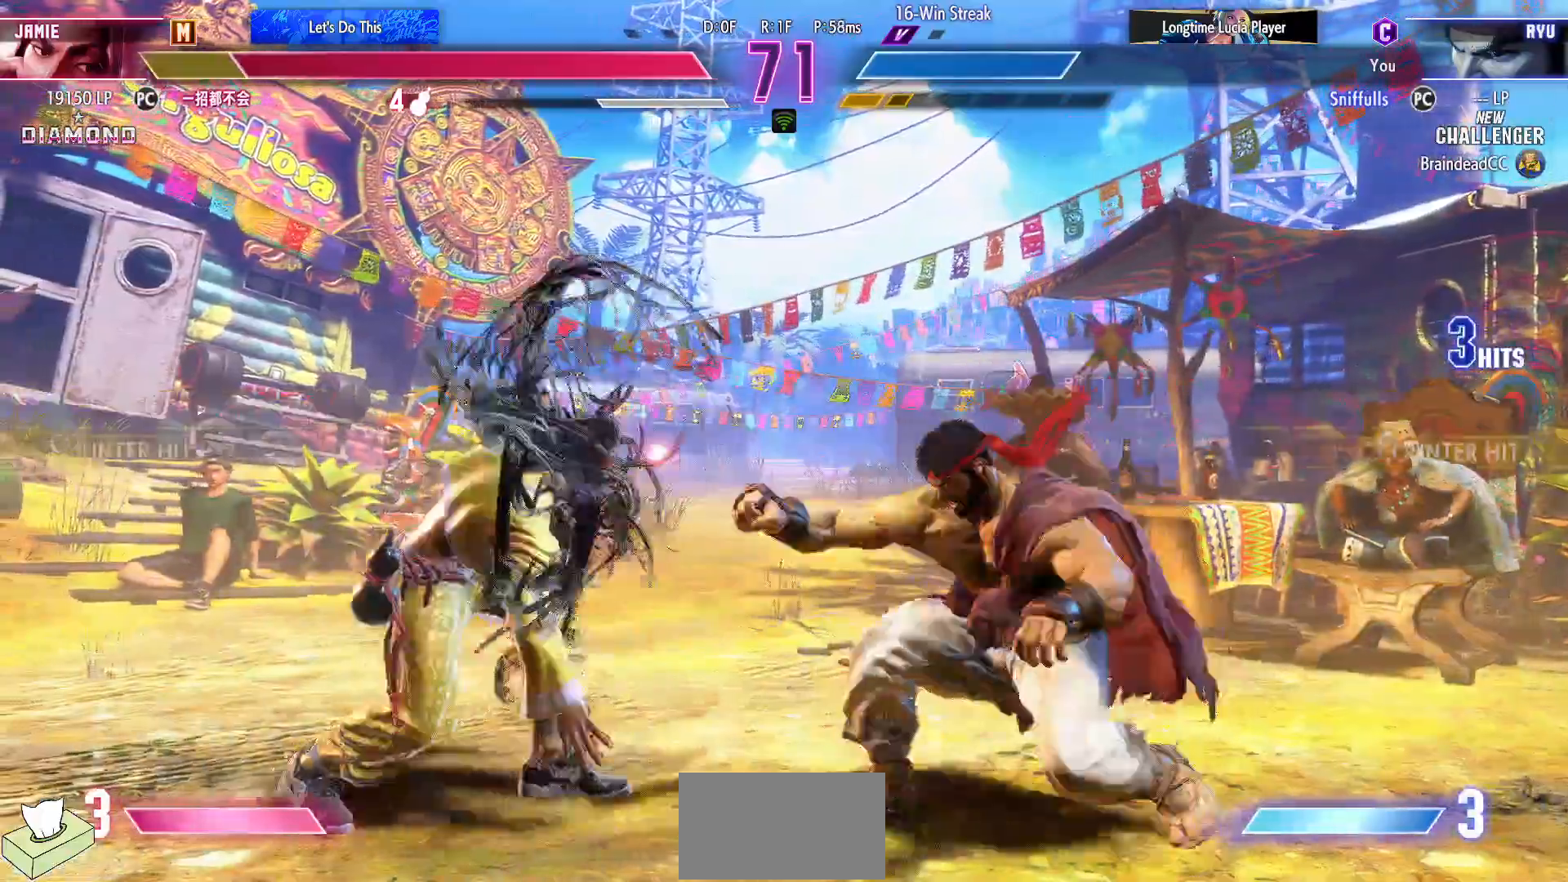
{"buttons": ["DPAD_DOWN", "DPAD_RIGHT"], "events": [[50, "DPAD_LEFT", "up"], [50, "R1", "down"], [133, "R1", "up"], [267, "DPAD_DOWN", "down"], [267, "DPAD_RIGHT", "down"]]}
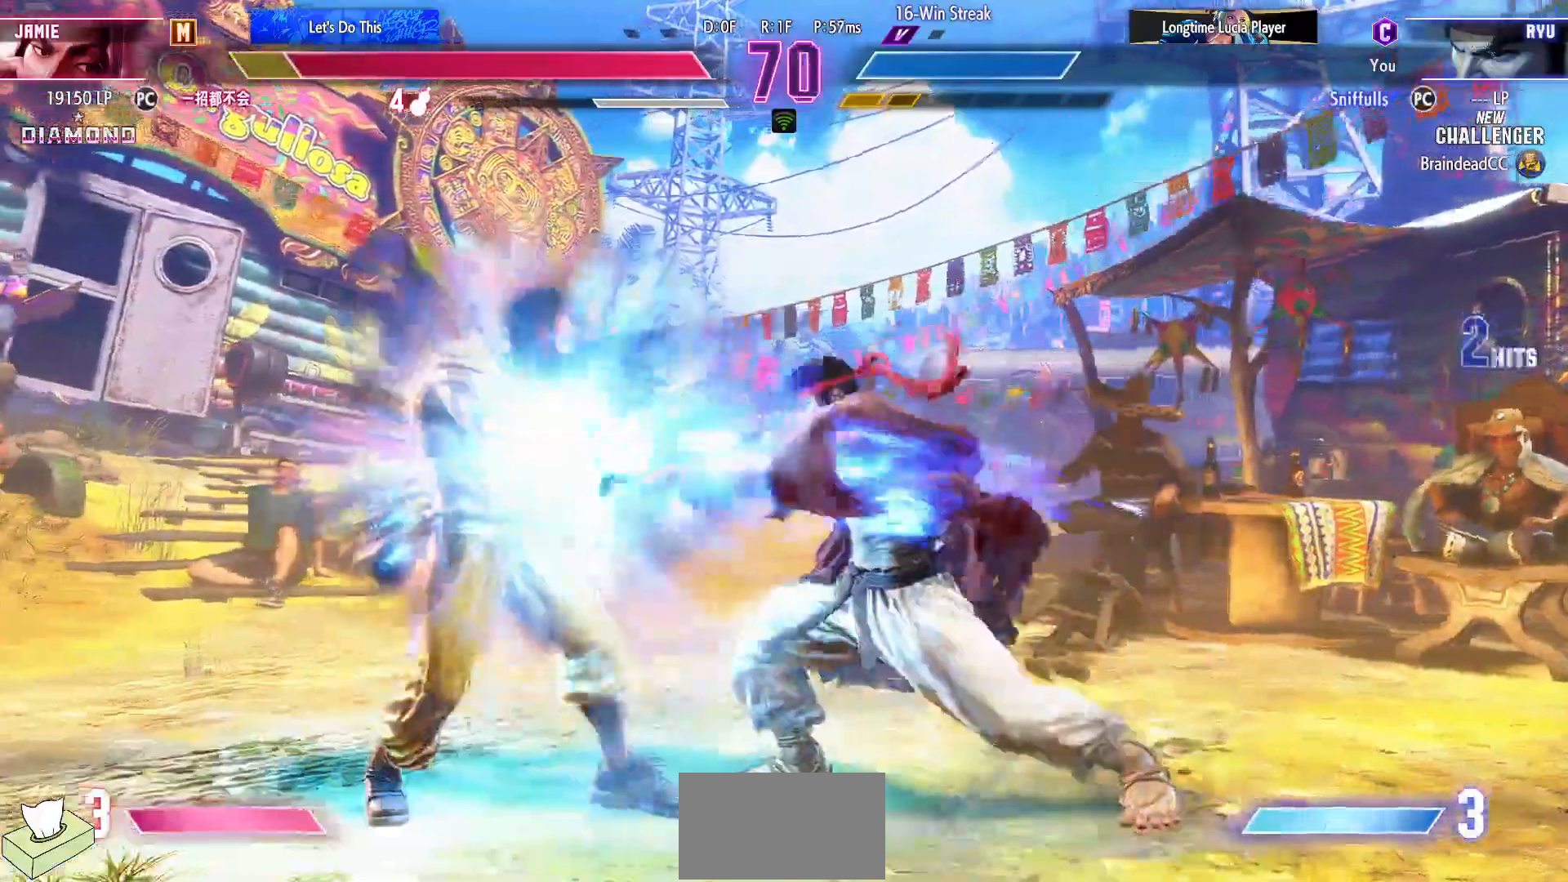
{"buttons": ["DPAD_UP", "DPAD_LEFT"], "events": [[283, "DPAD_DOWN", "up"], [283, "DPAD_RIGHT", "up"], [350, "DPAD_LEFT", "down"], [433, "DPAD_UP", "down"]]}
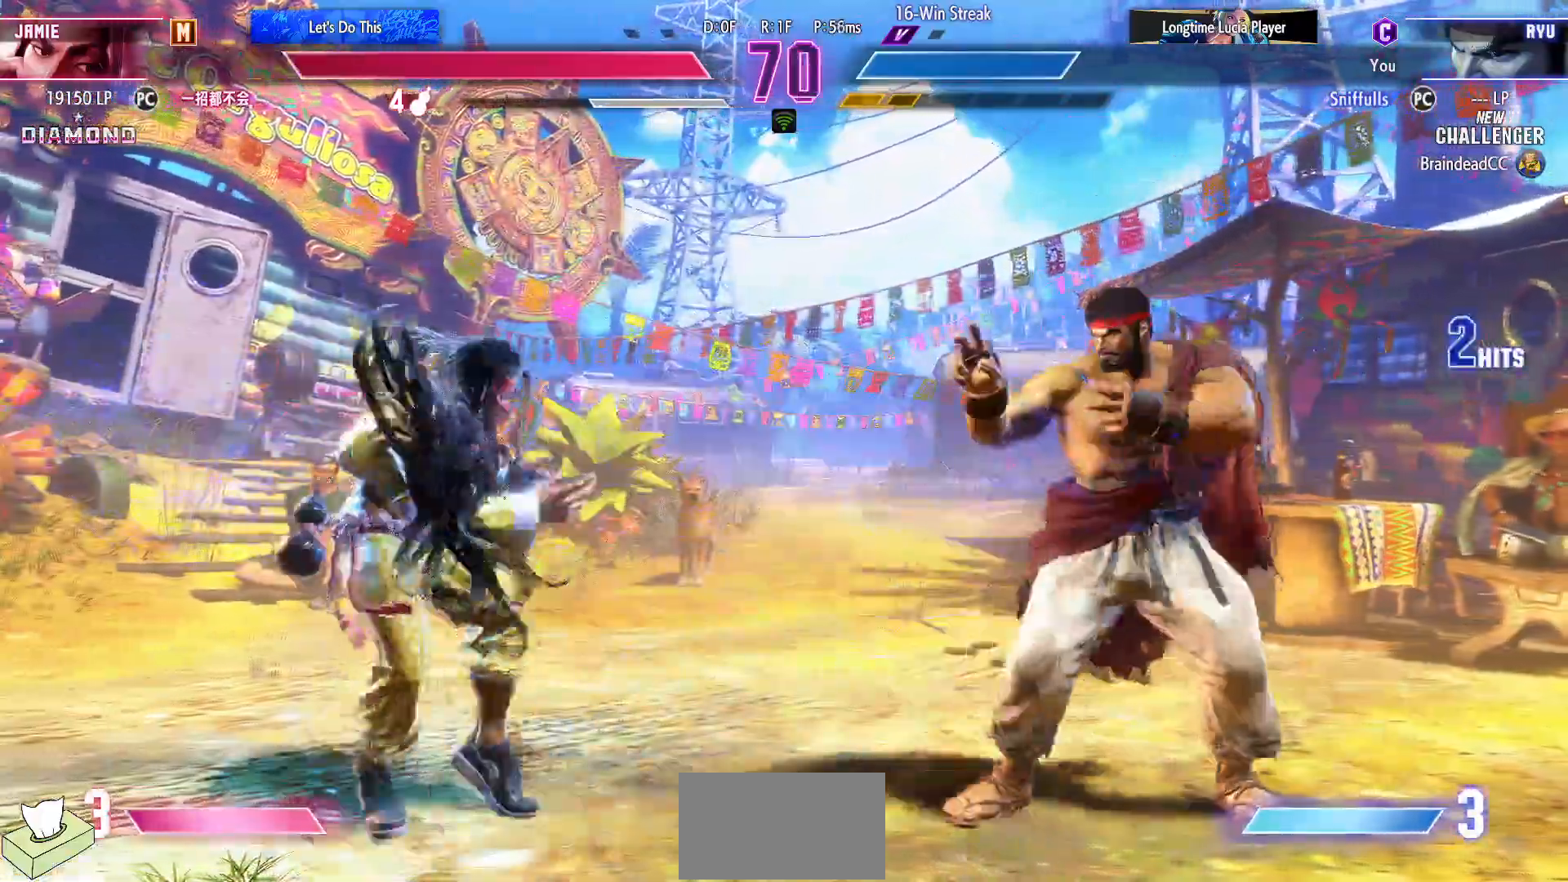
{"buttons": ["CIRCLE"], "events": [[233, "DPAD_LEFT", "up"], [233, "DPAD_UP", "up"], [500, "CIRCLE", "down"]]}
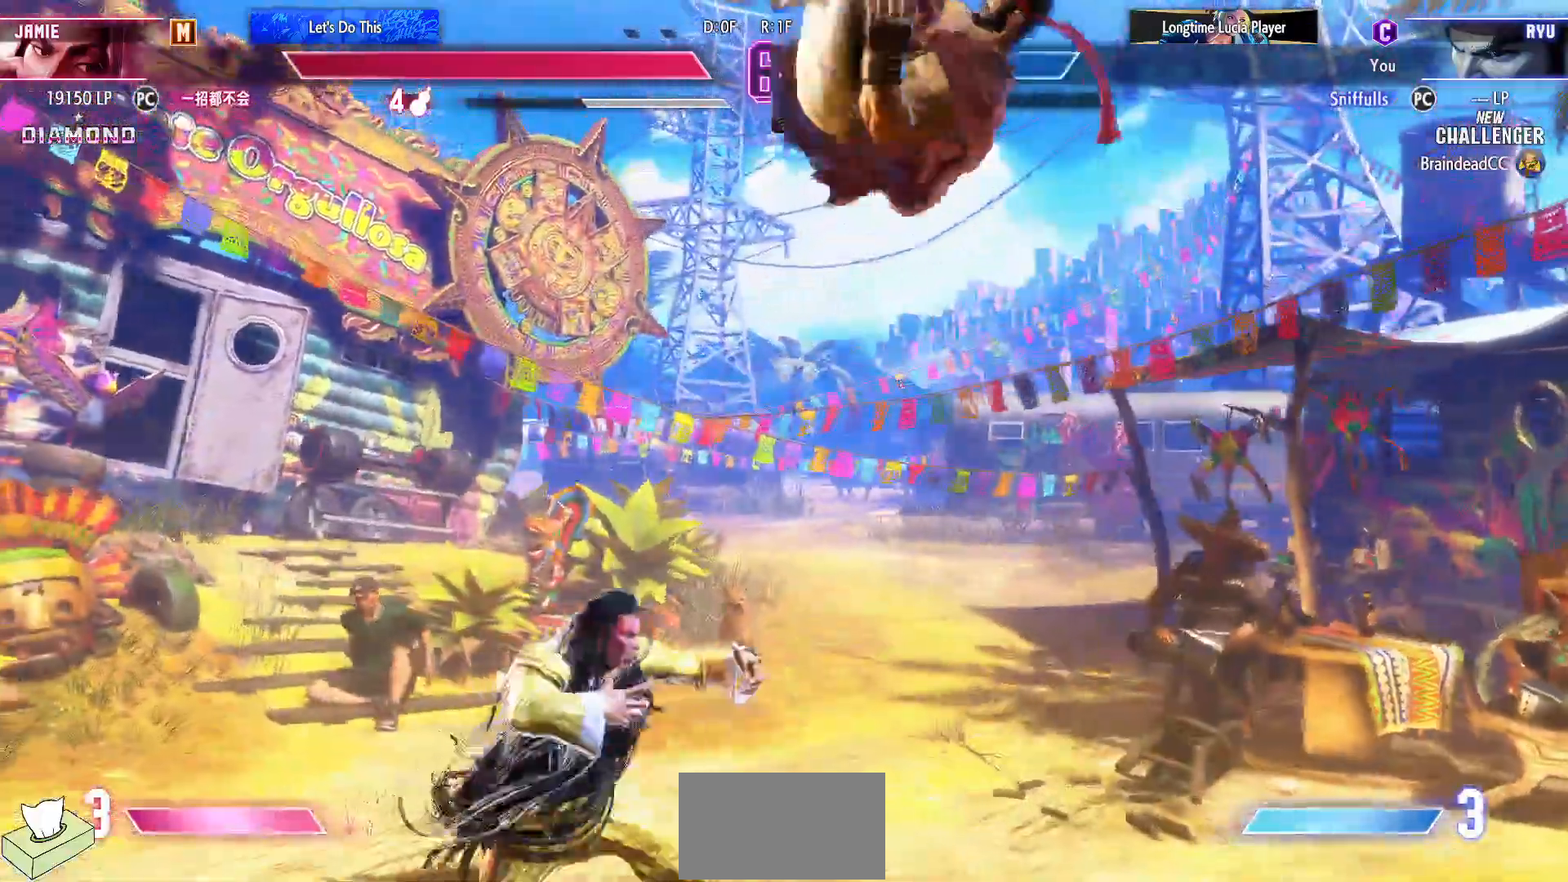
{"buttons": ["DPAD_DOWN", "DPAD_RIGHT"], "events": [[133, "CIRCLE", "up"], [167, "DPAD_DOWN", "down"], [183, "DPAD_RIGHT", "down"]]}
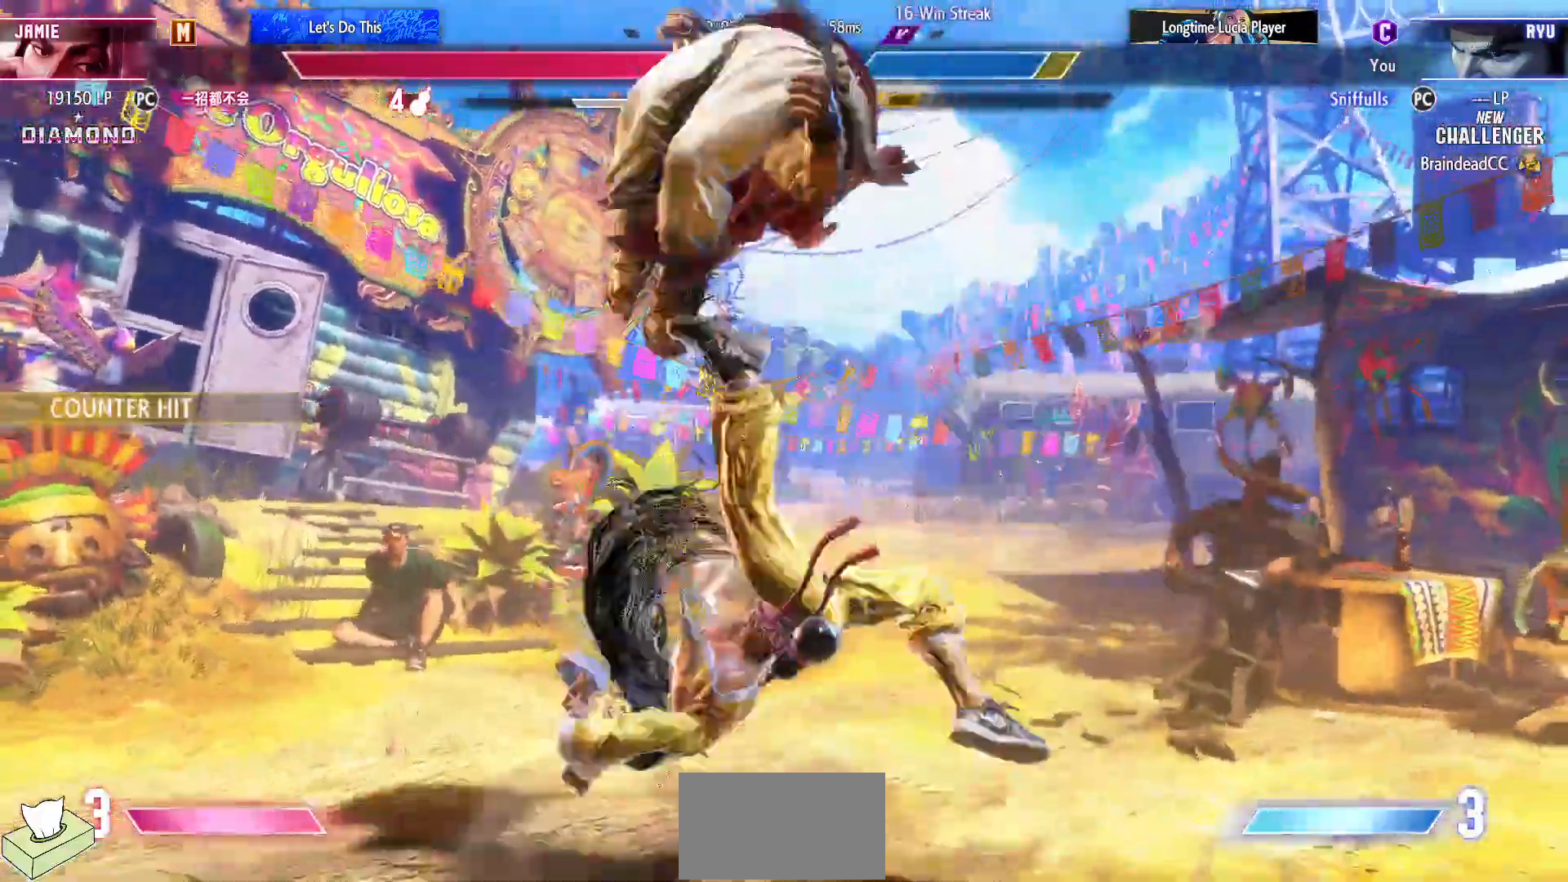
{"buttons": ["DPAD_DOWN", "DPAD_RIGHT"], "events": []}
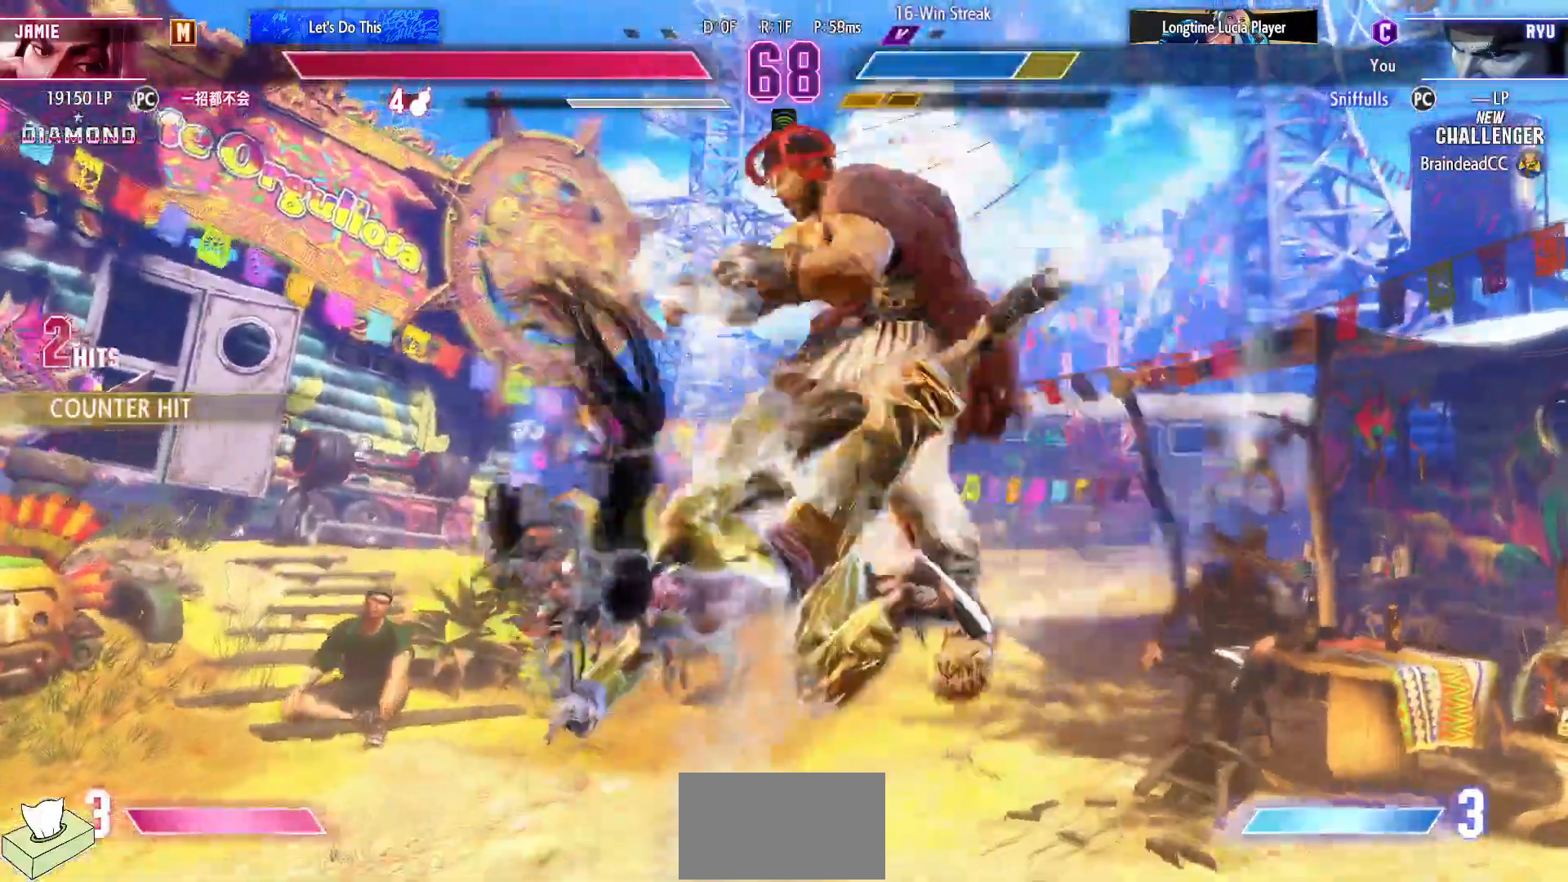
{"buttons": ["DPAD_DOWN", "DPAD_RIGHT"], "events": []}
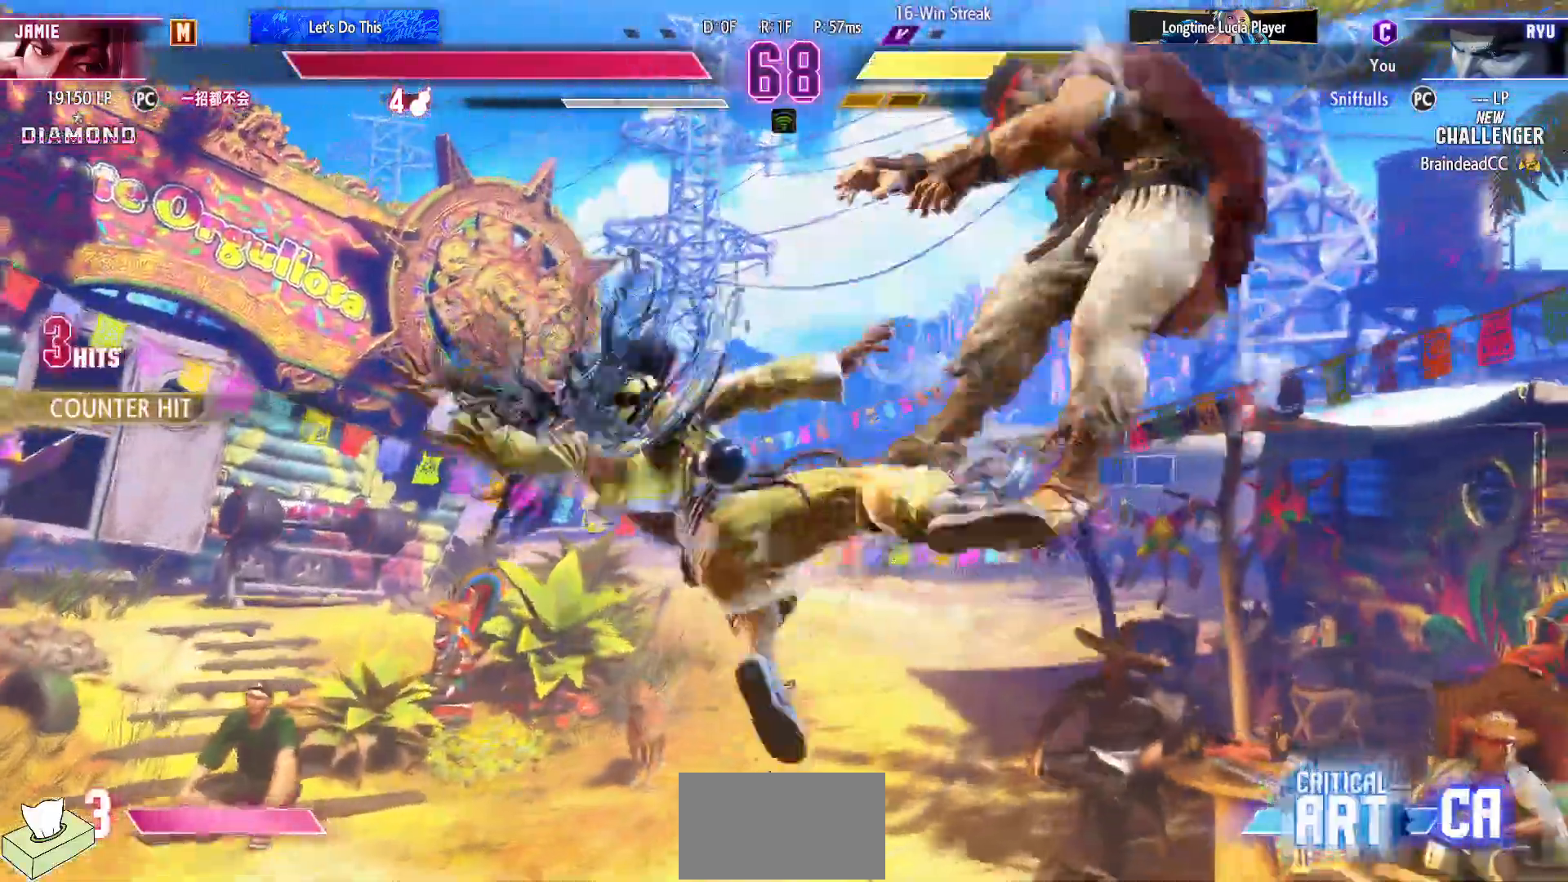
{"buttons": ["SQUARE", "TRIANGLE", "R1", "DPAD_DOWN", "DPAD_RIGHT"], "events": [[400, "R1", "down"], [400, "SQUARE", "down"], [400, "TRIANGLE", "down"]]}
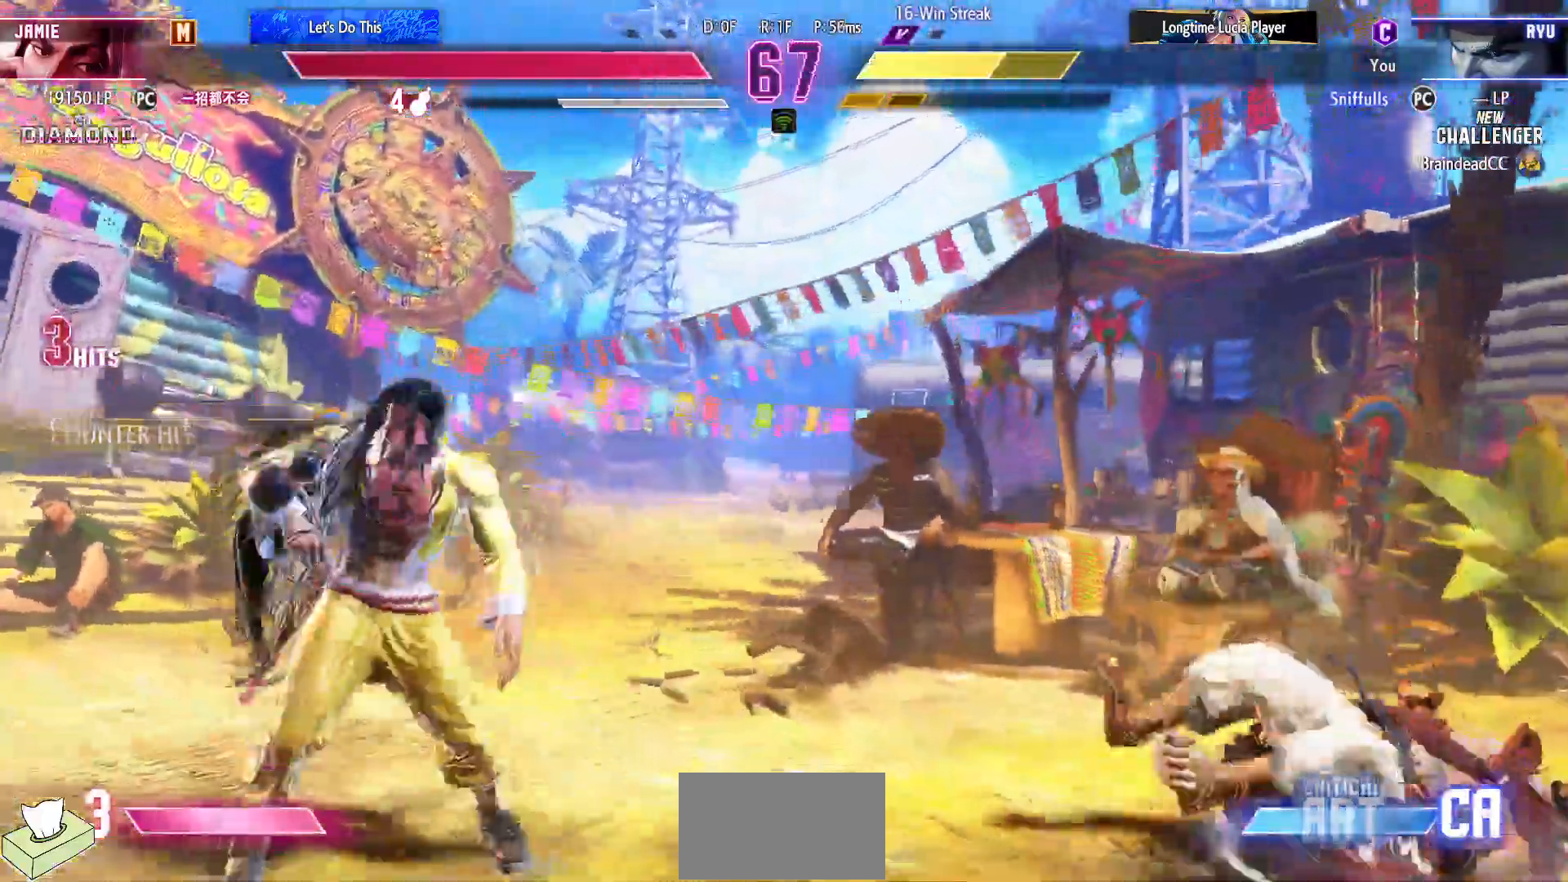
{"buttons": [], "events": [[50, "TRIANGLE", "up"], [67, "R1", "up"], [67, "SQUARE", "up"], [433, "DPAD_DOWN", "up"], [433, "DPAD_RIGHT", "up"]]}
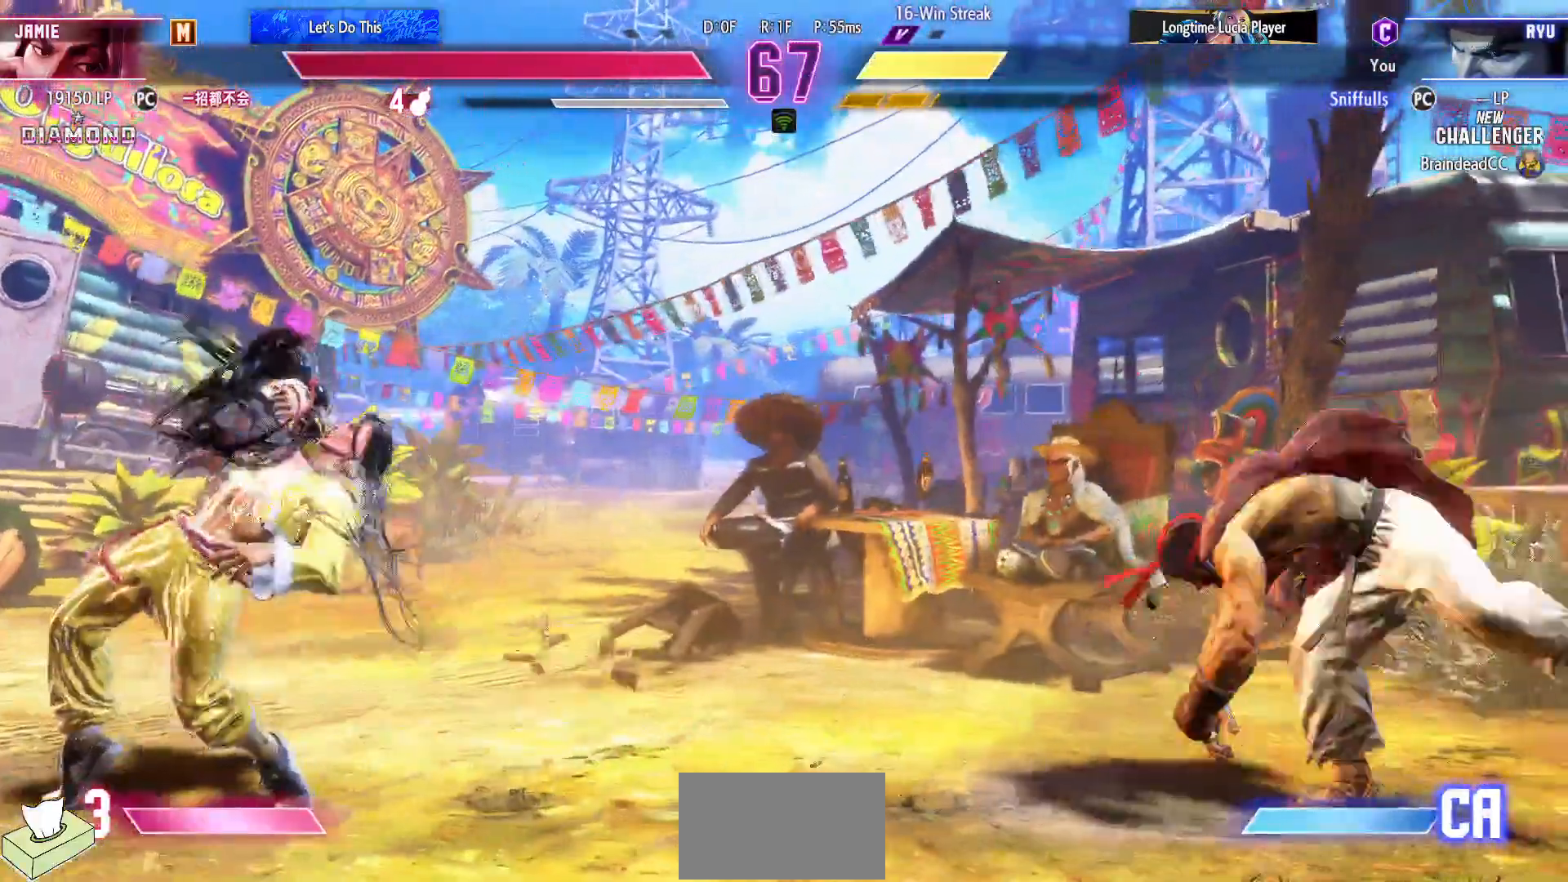
{"buttons": ["DPAD_UP", "DPAD_LEFT"], "events": [[33, "DPAD_LEFT", "down"], [417, "DPAD_UP", "down"]]}
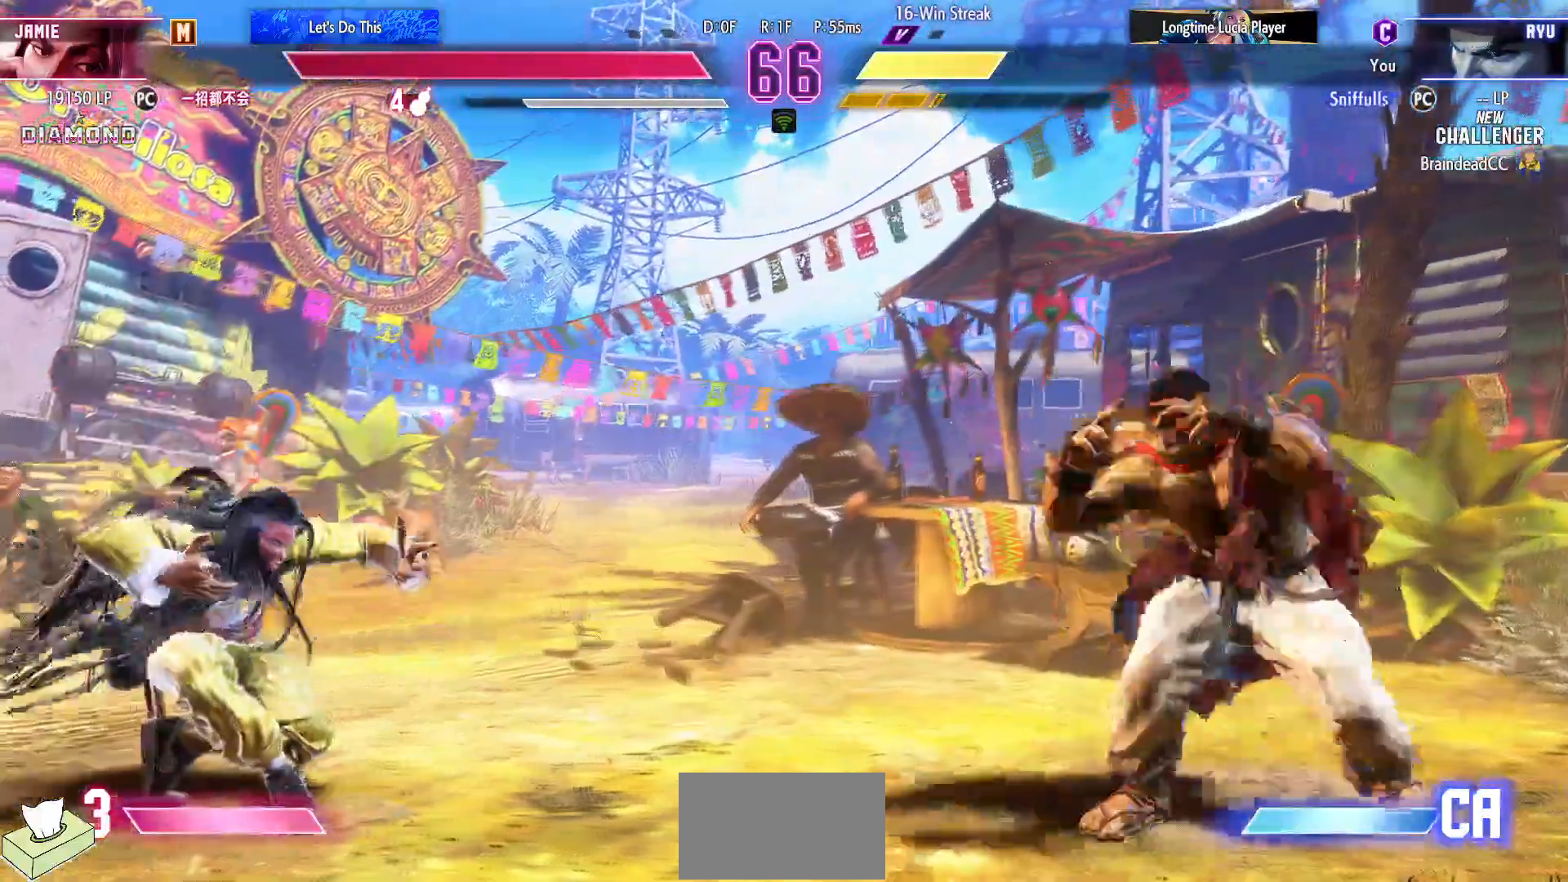
{"buttons": ["DPAD_RIGHT"], "events": [[133, "DPAD_LEFT", "up"], [150, "DPAD_UP", "up"], [250, "DPAD_DOWN", "down"], [300, "DPAD_RIGHT", "down"], [367, "DPAD_DOWN", "up"], [383, "R2", "down"], [500, "R2", "up"]]}
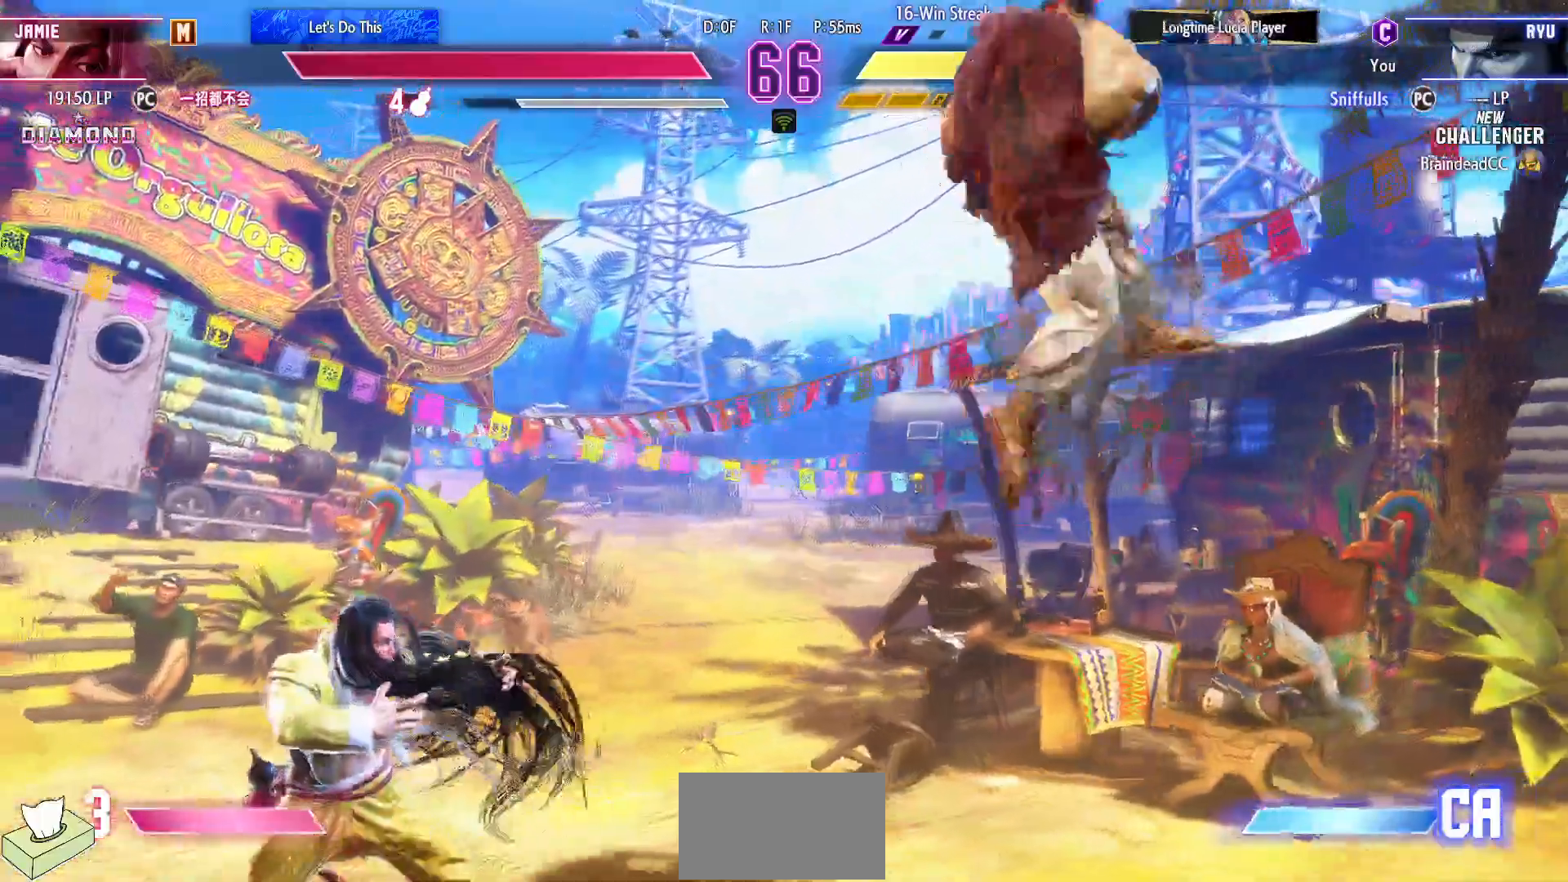
{"buttons": ["DPAD_DOWN", "DPAD_RIGHT"], "events": [[33, "DPAD_DOWN", "down"]]}